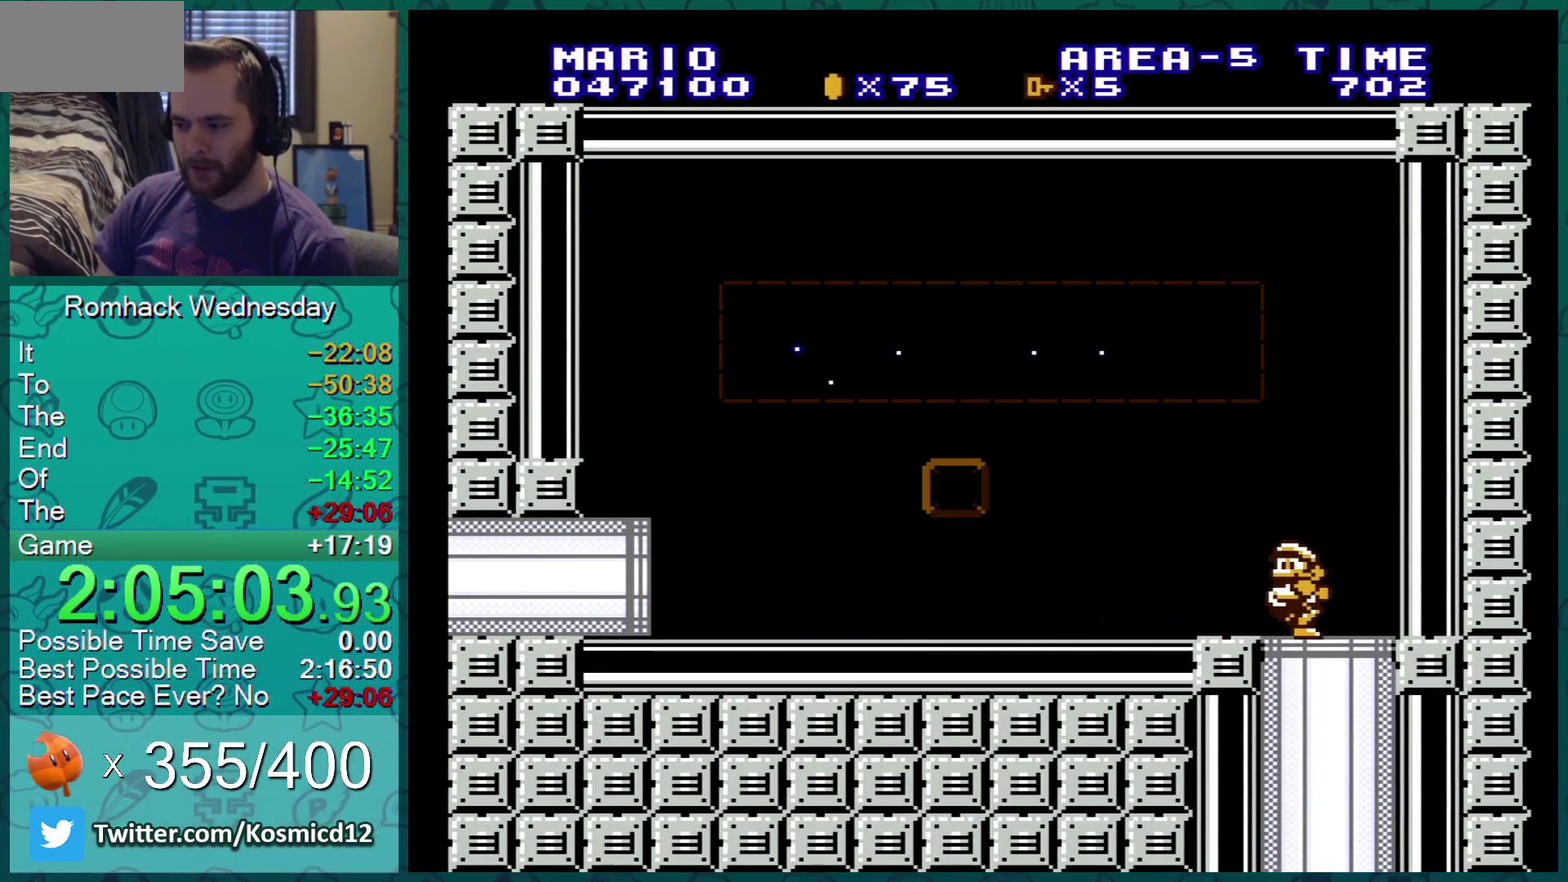
Gameplay with a controller (Nintendo layout); each line is a JSON object with the inputs held at the frame after it. "events" lists button and stick changes between this image and that frame as [ms after this image, input, new state], when the widget could be followed in between. Not read: L3 R3.
{"buttons": ["B"], "events": [[101, "DPAD_DOWN", "down"], [301, "DPAD_DOWN", "up"]]}
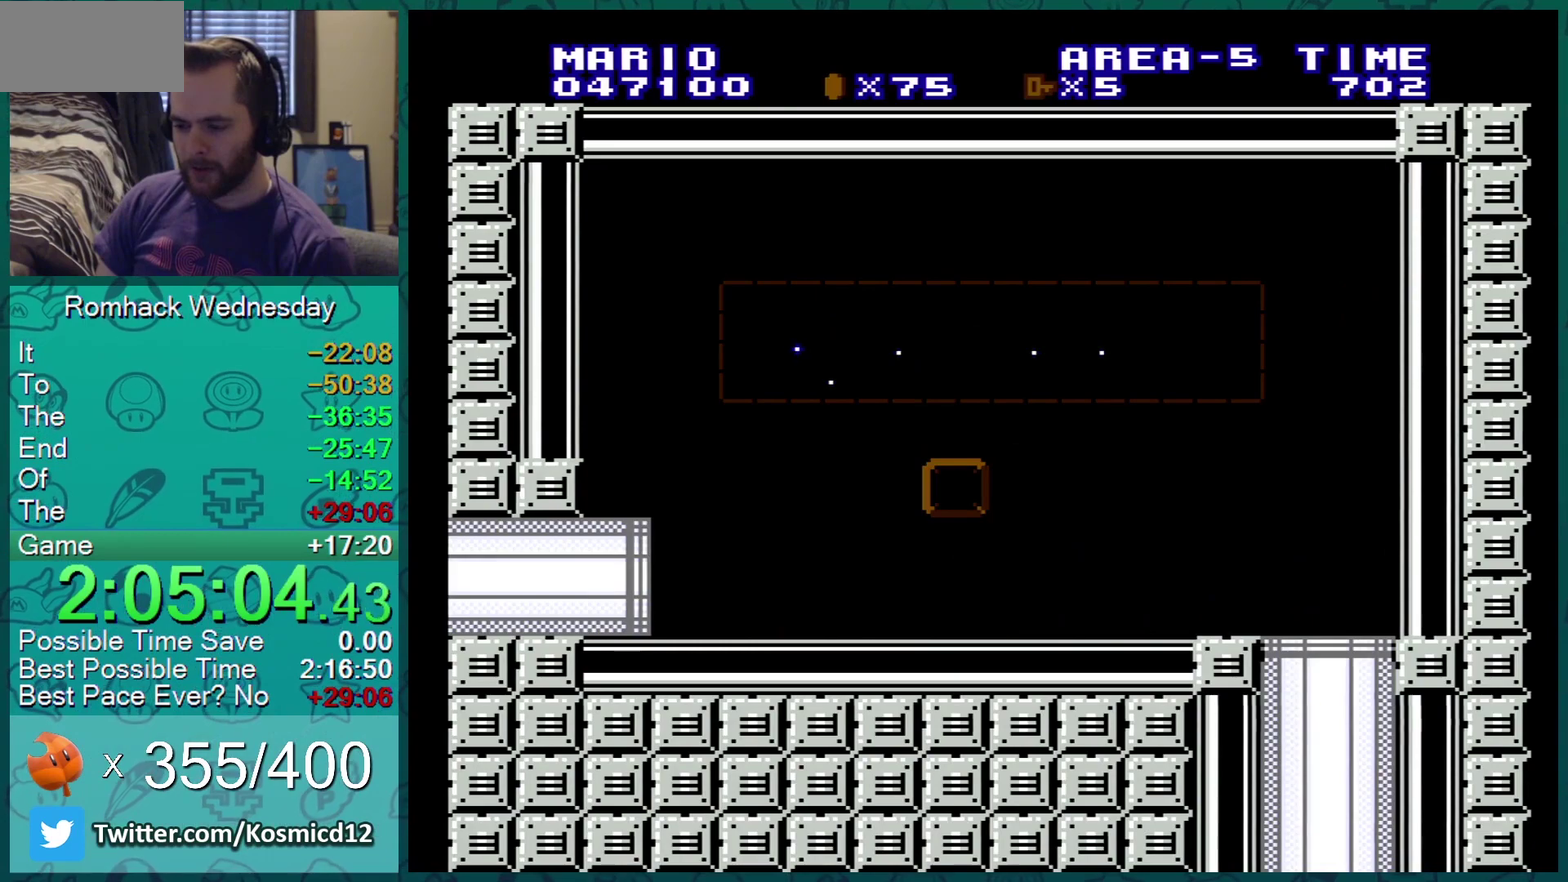
{"buttons": ["B"], "events": []}
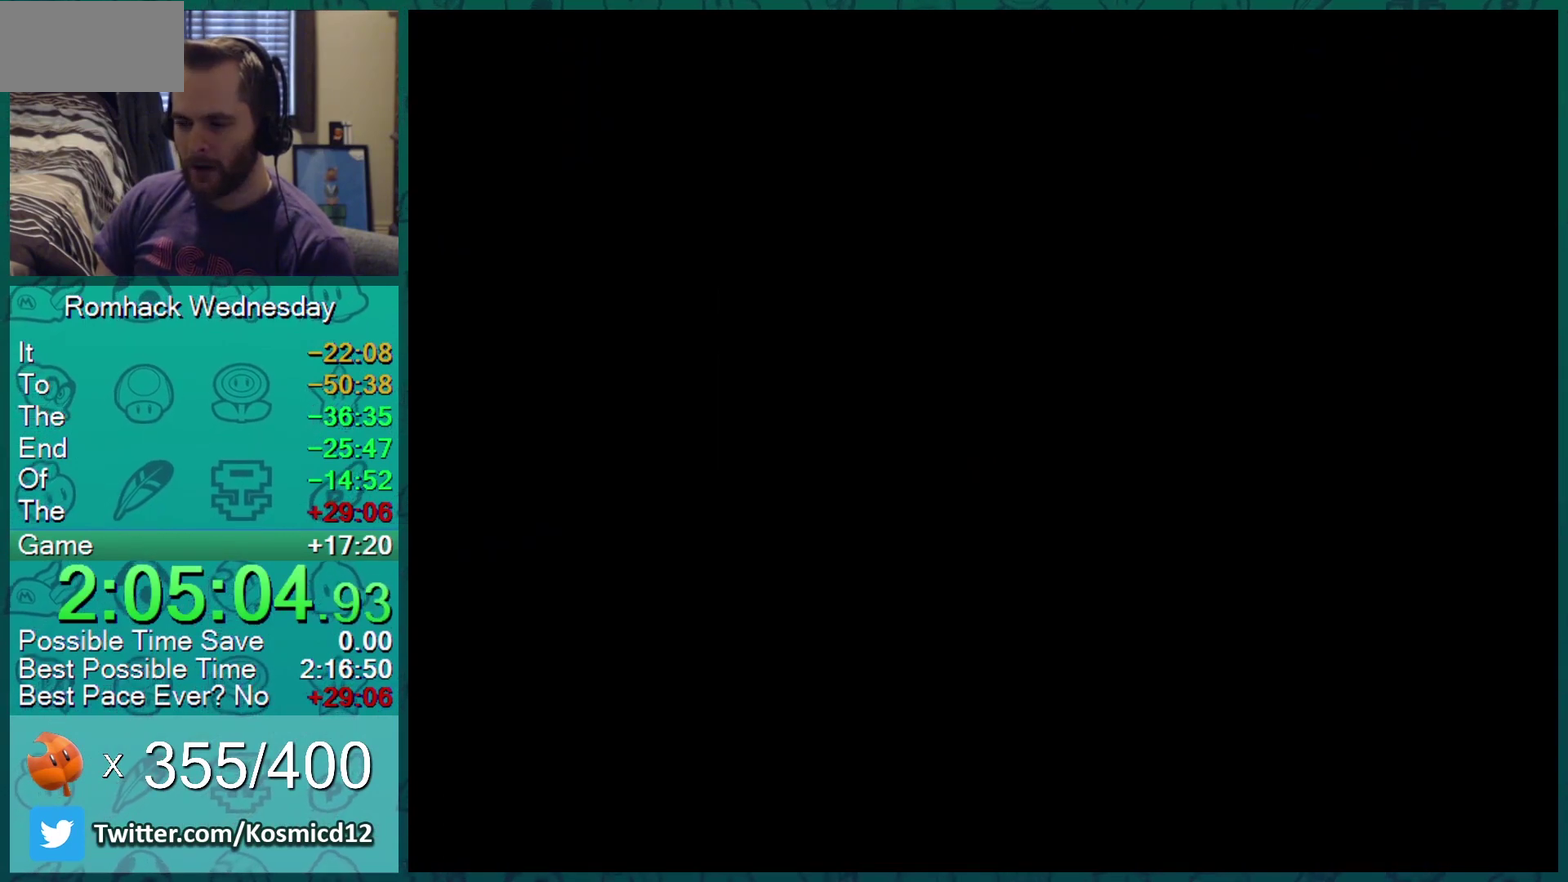
{"buttons": ["B"], "events": []}
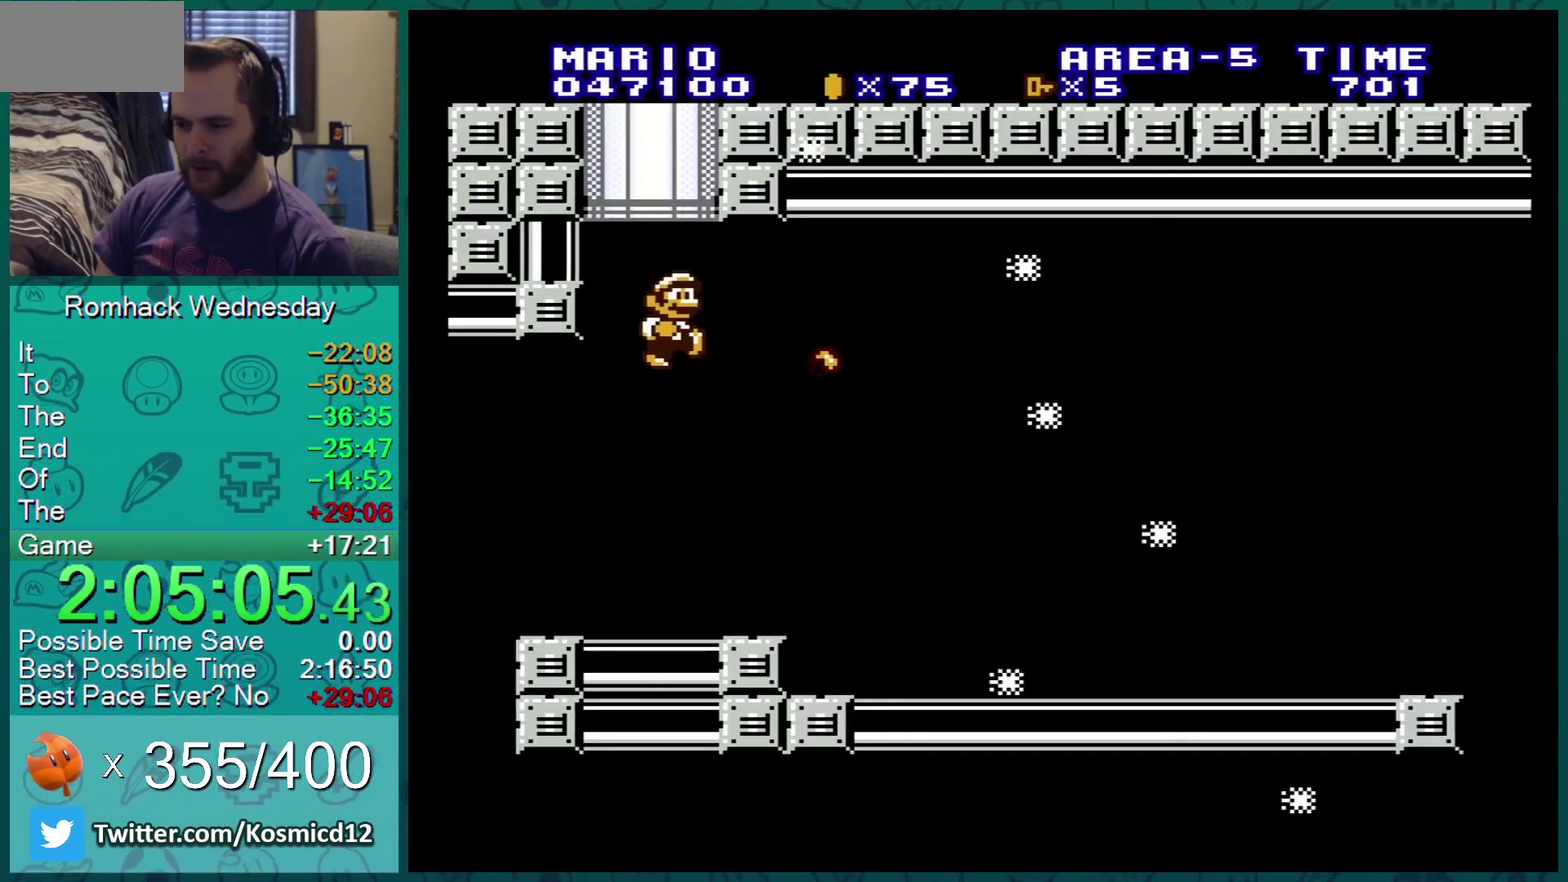
{"buttons": ["B", "DPAD_RIGHT"], "events": [[484, "DPAD_RIGHT", "down"]]}
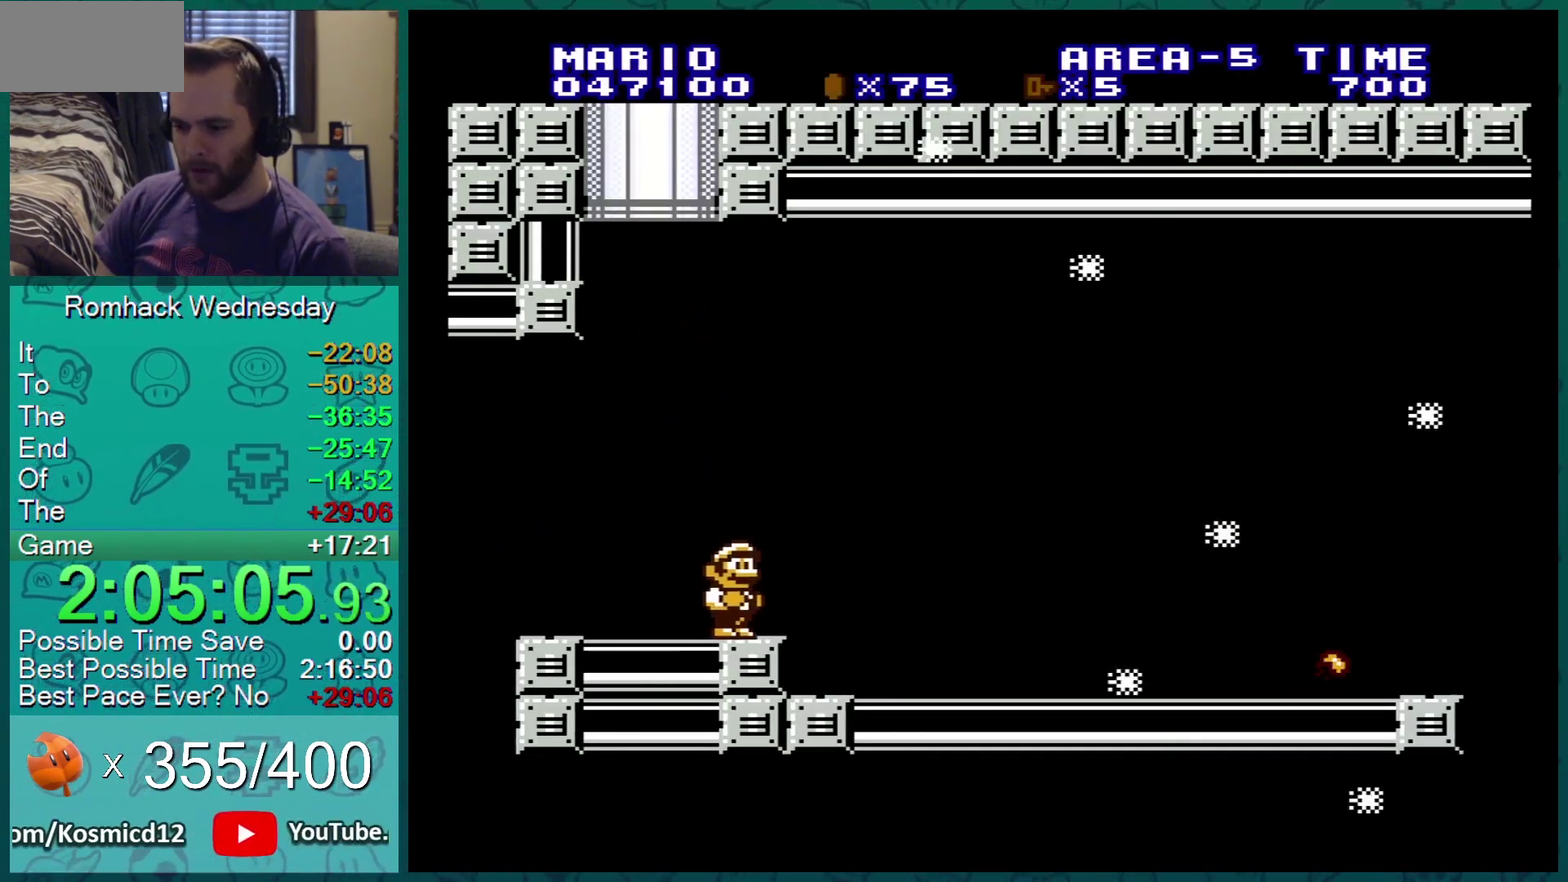
{"buttons": ["B"], "events": [[351, "DPAD_RIGHT", "up"]]}
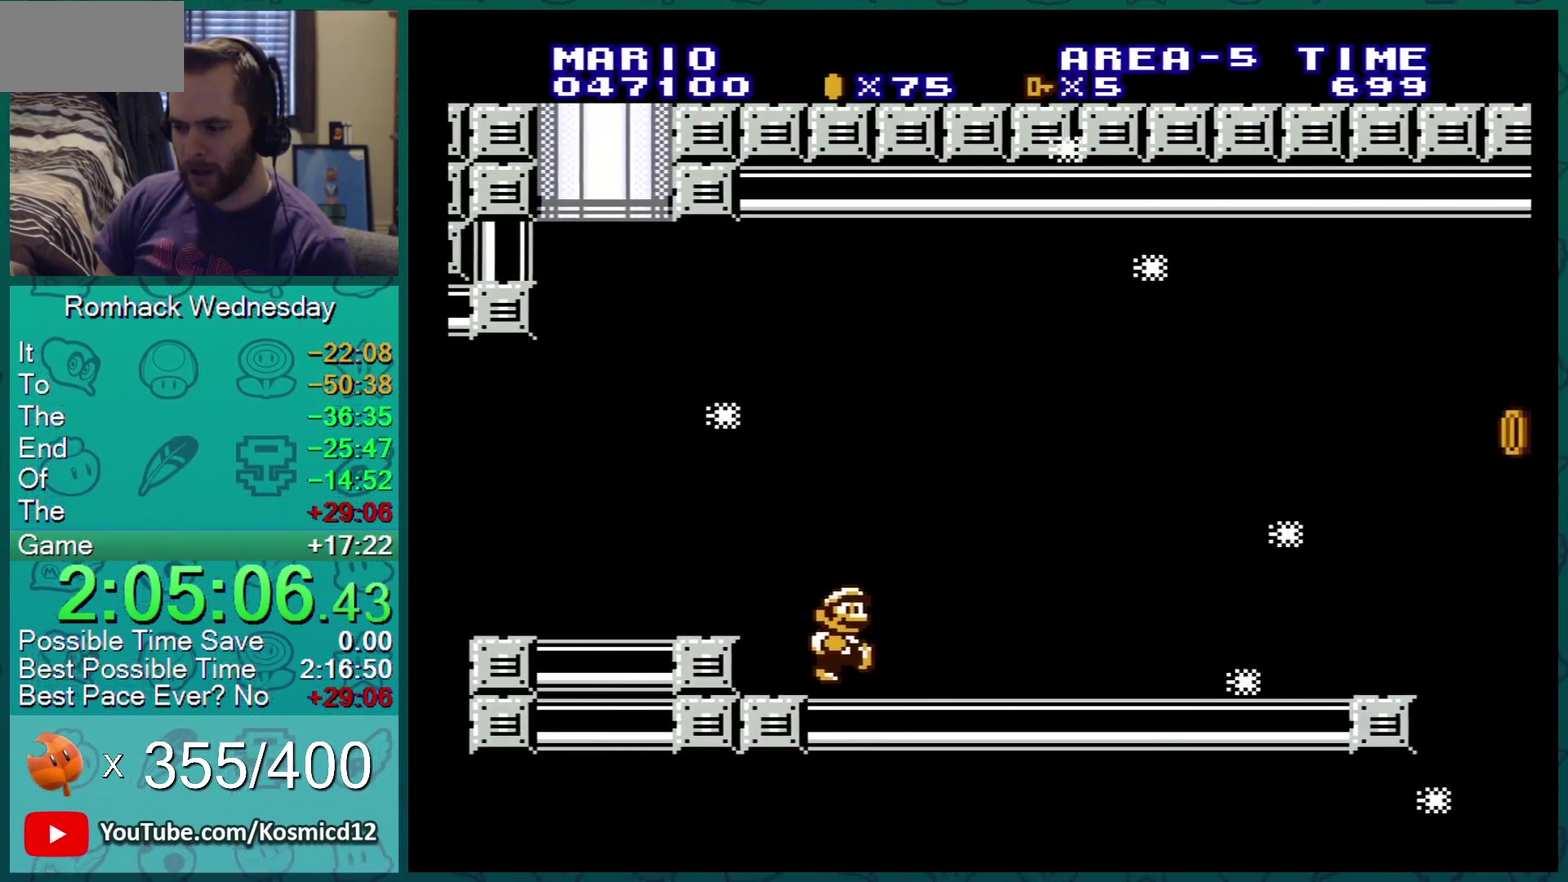
{"buttons": ["B"], "events": []}
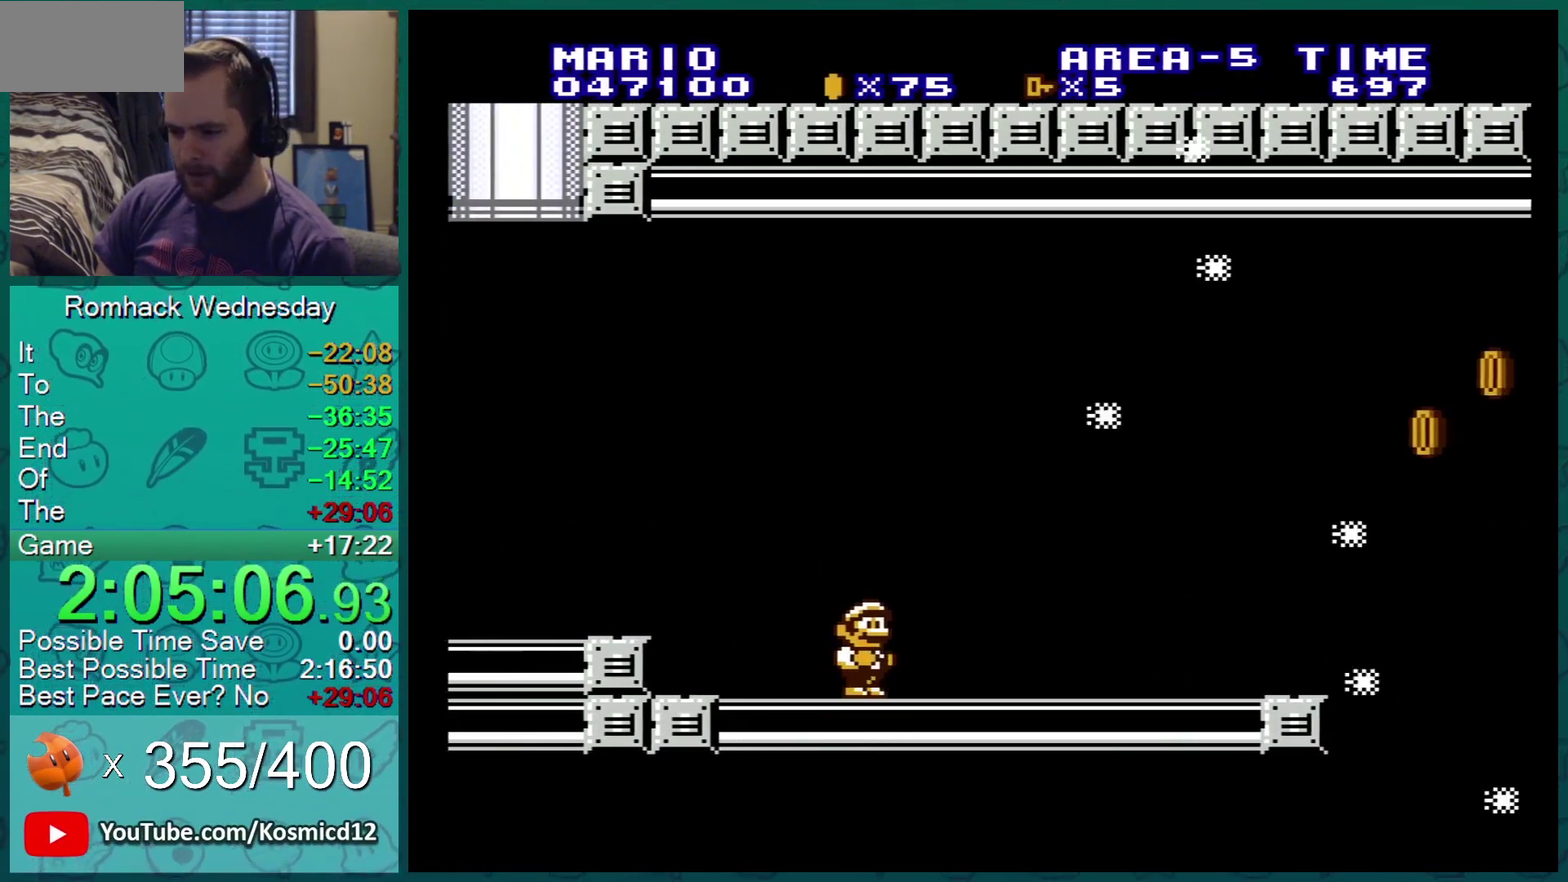
{"buttons": ["B", "DPAD_RIGHT"], "events": [[351, "DPAD_RIGHT", "down"]]}
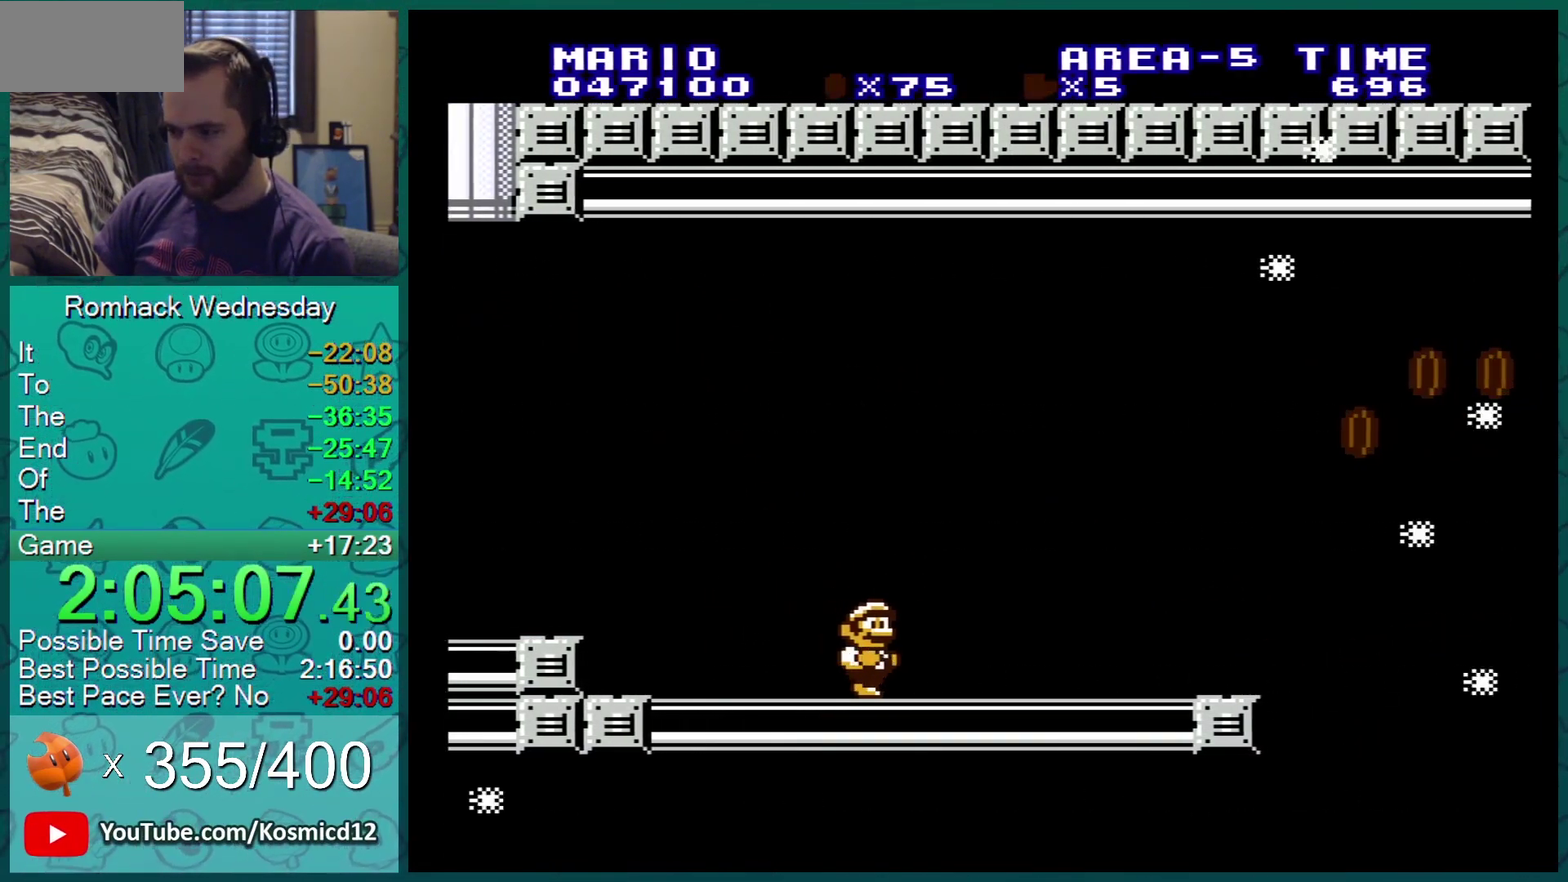
{"buttons": ["B", "DPAD_RIGHT"], "events": []}
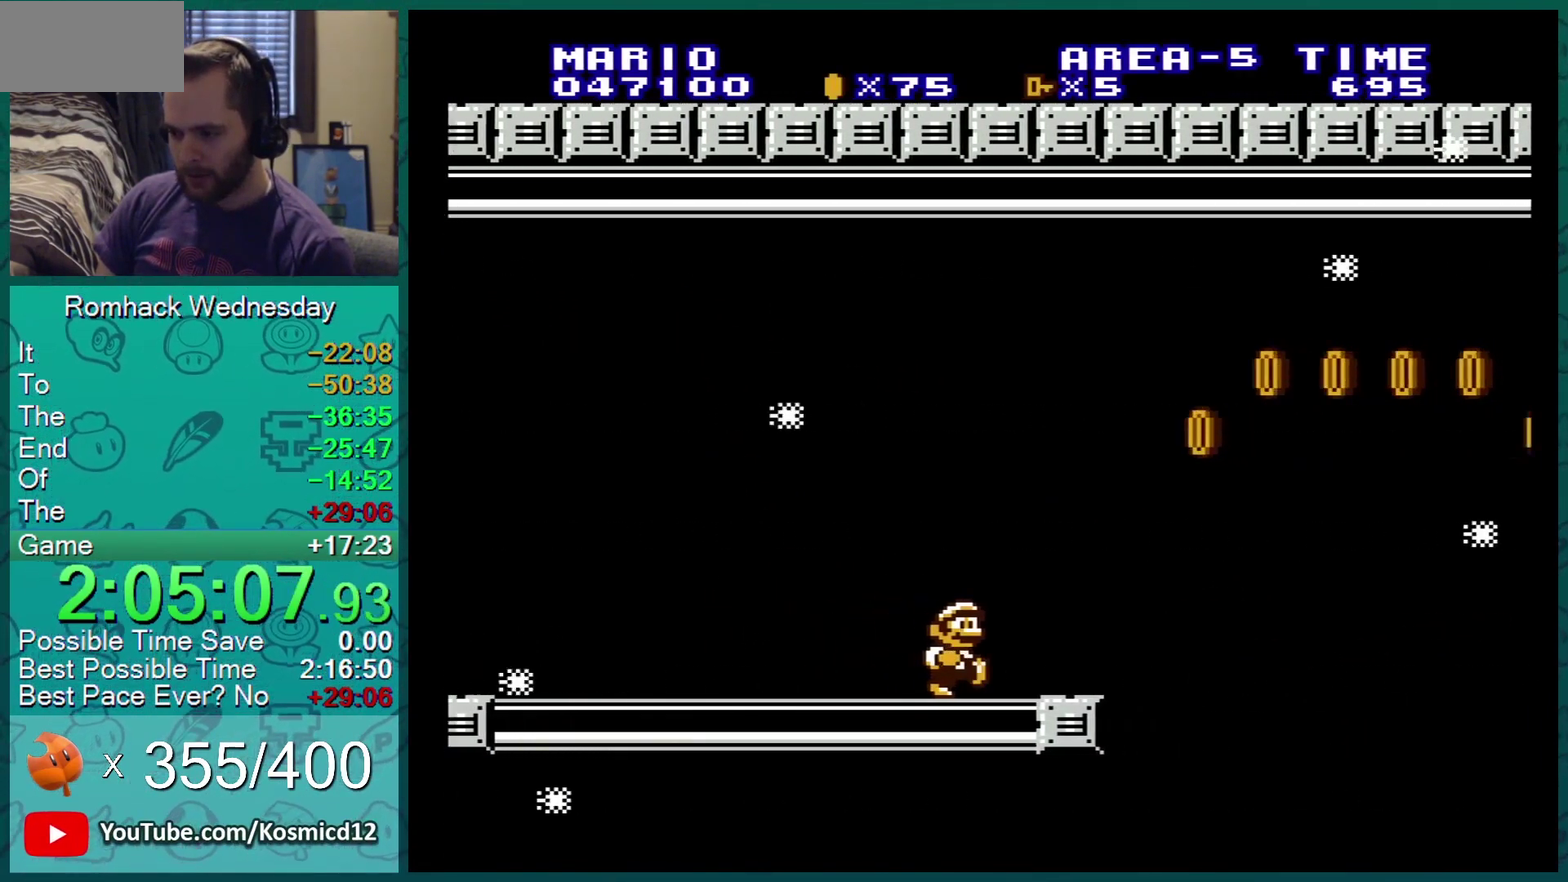
{"buttons": ["A", "B", "DPAD_RIGHT"], "events": [[184, "A", "down"]]}
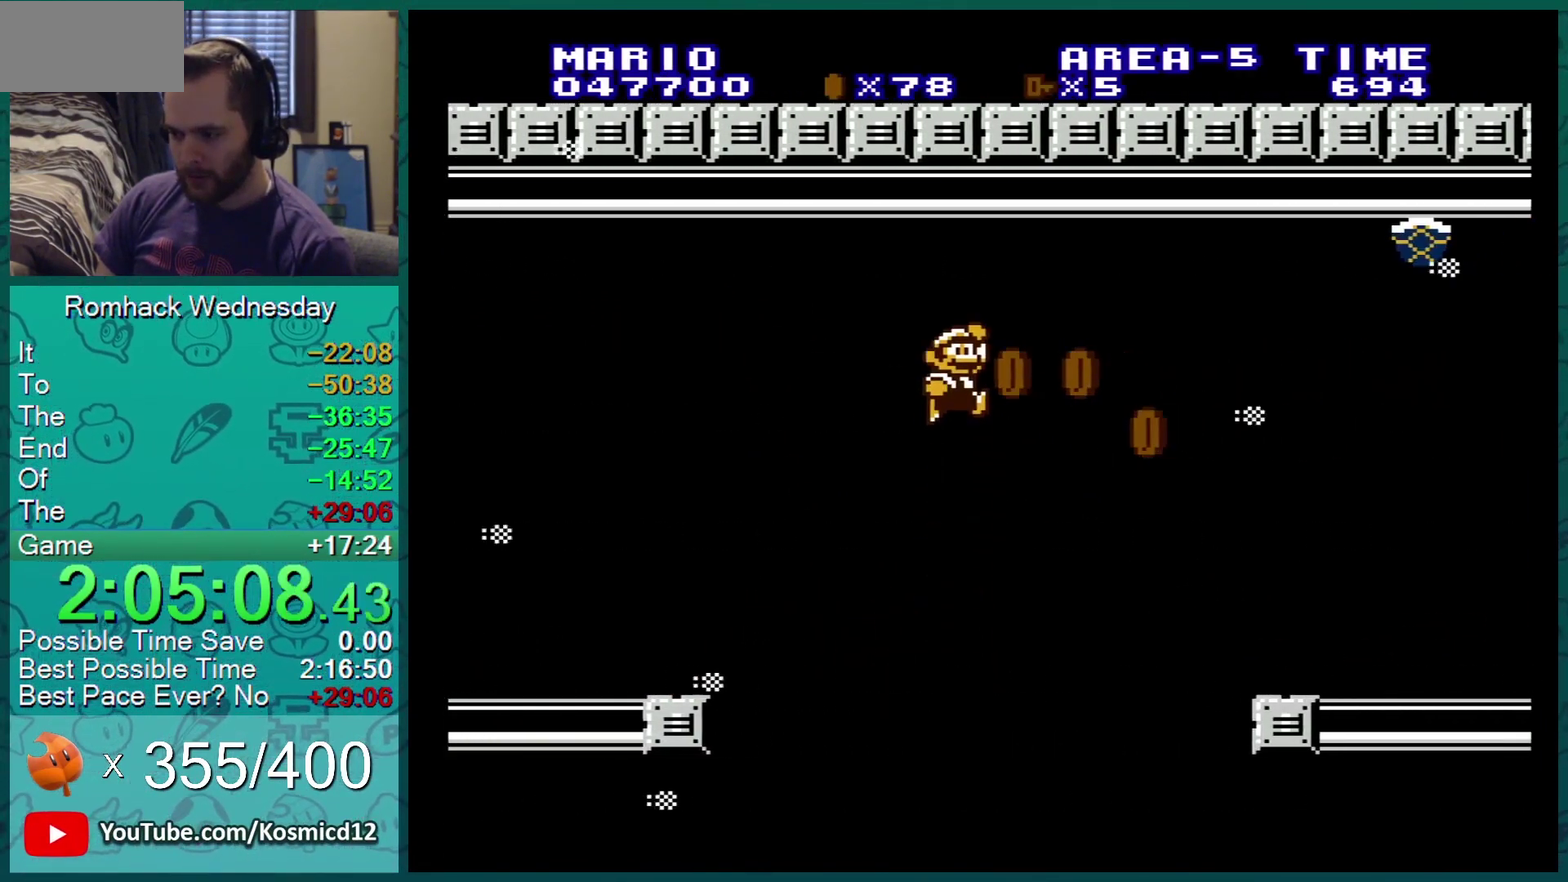
{"buttons": ["B", "DPAD_RIGHT"], "events": [[100, "A", "up"]]}
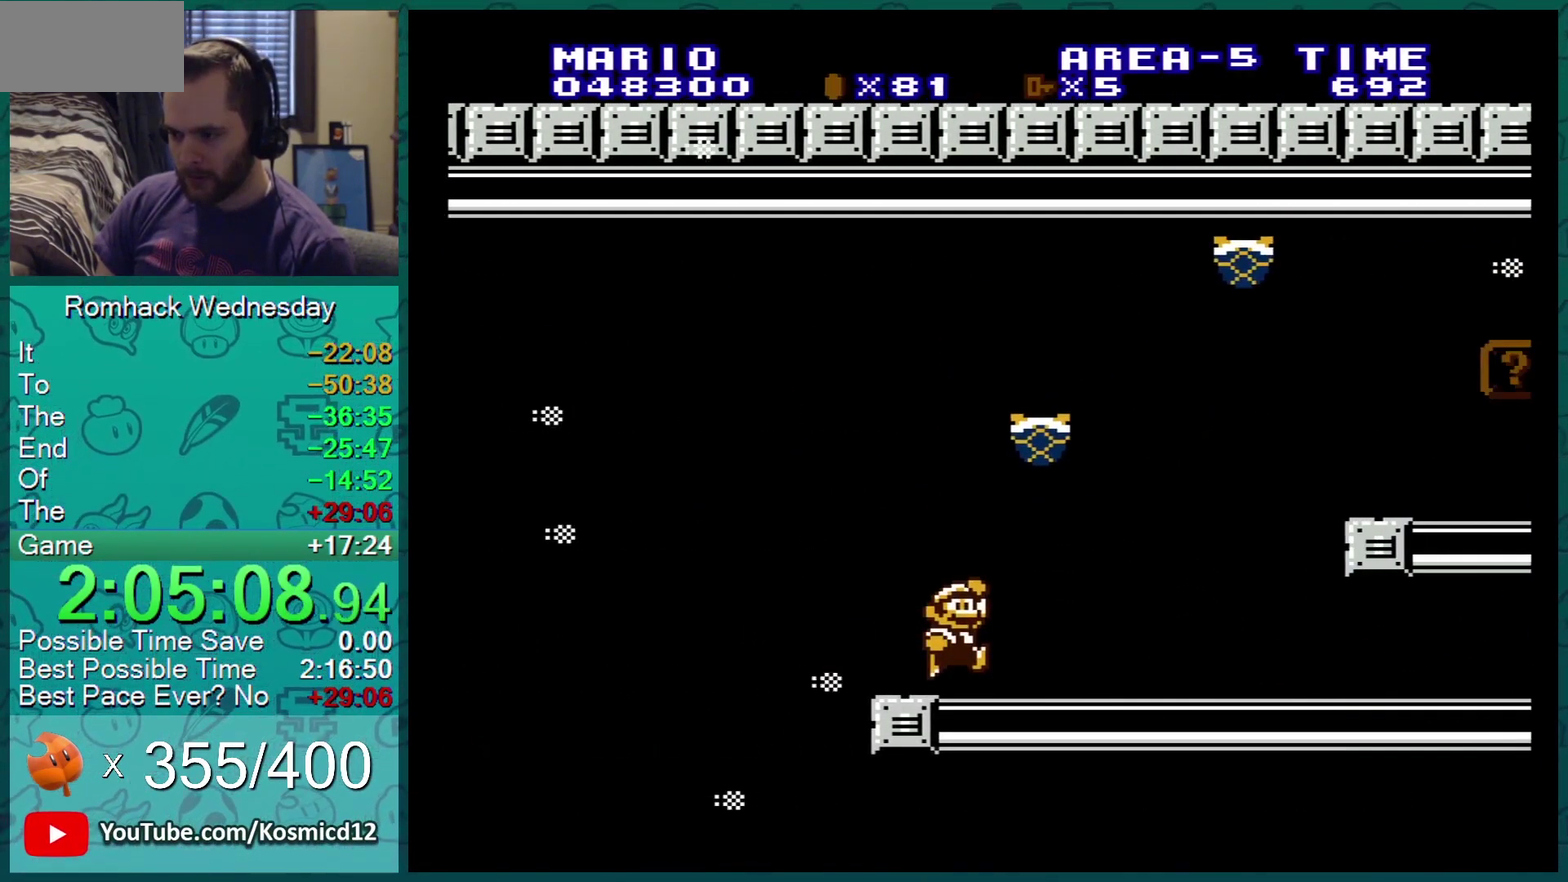
{"buttons": ["B", "DPAD_DOWN"], "events": [[84, "DPAD_RIGHT", "up"], [117, "DPAD_DOWN", "down"], [334, "DPAD_DOWN", "up"], [334, "DPAD_RIGHT", "down"], [434, "DPAD_DOWN", "down"], [434, "DPAD_RIGHT", "up"]]}
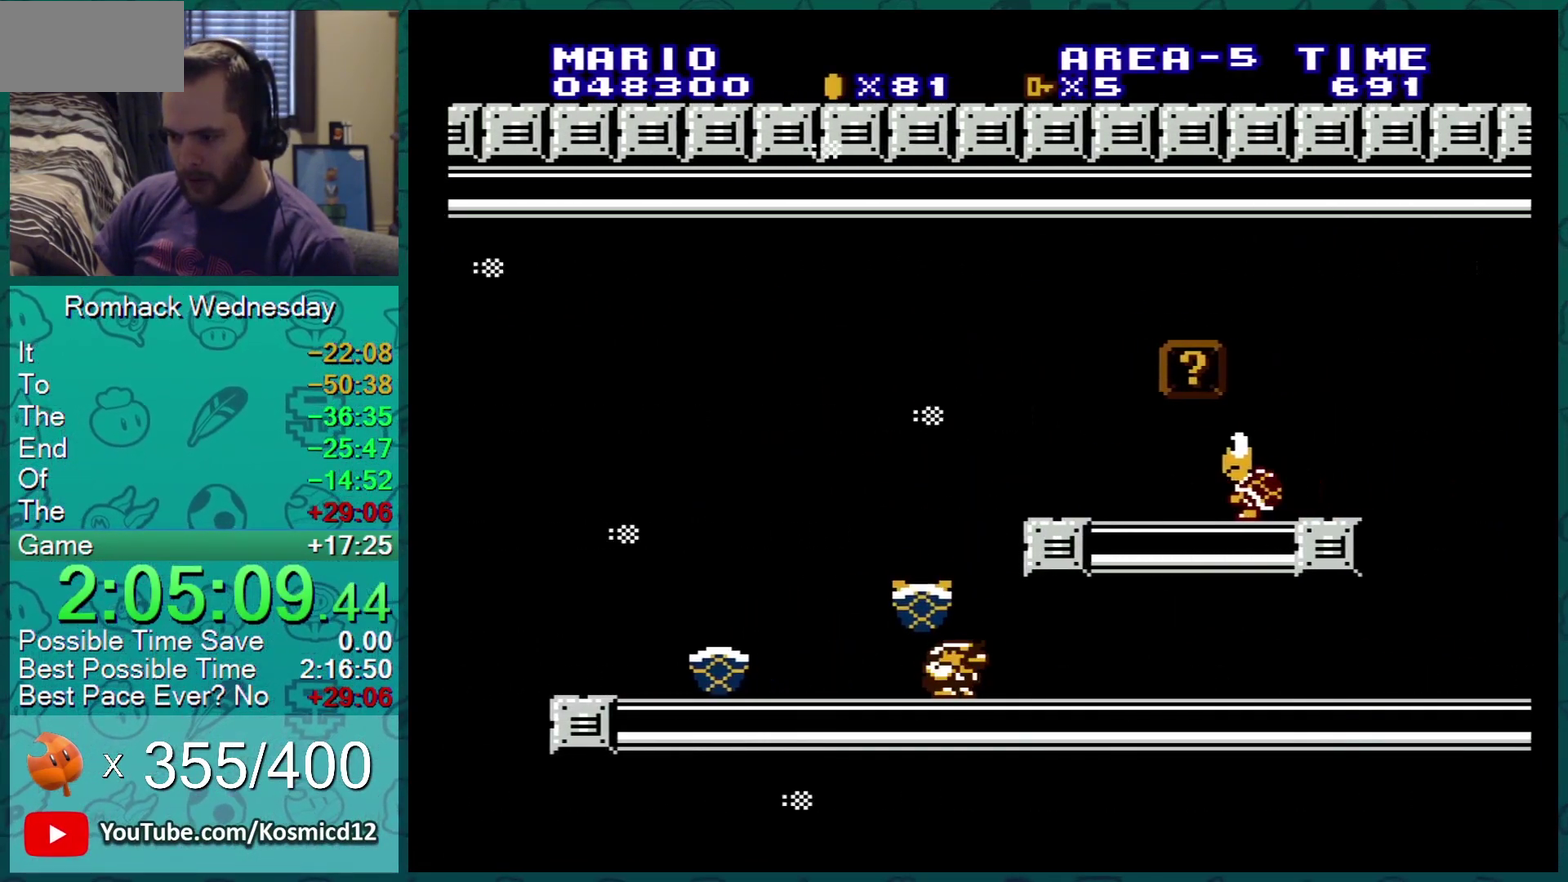
{"buttons": ["B"], "events": [[167, "DPAD_DOWN", "up"], [167, "DPAD_RIGHT", "down"], [334, "DPAD_LEFT", "down"], [334, "DPAD_RIGHT", "up"], [384, "A", "down"], [434, "DPAD_LEFT", "up"], [484, "A", "up"]]}
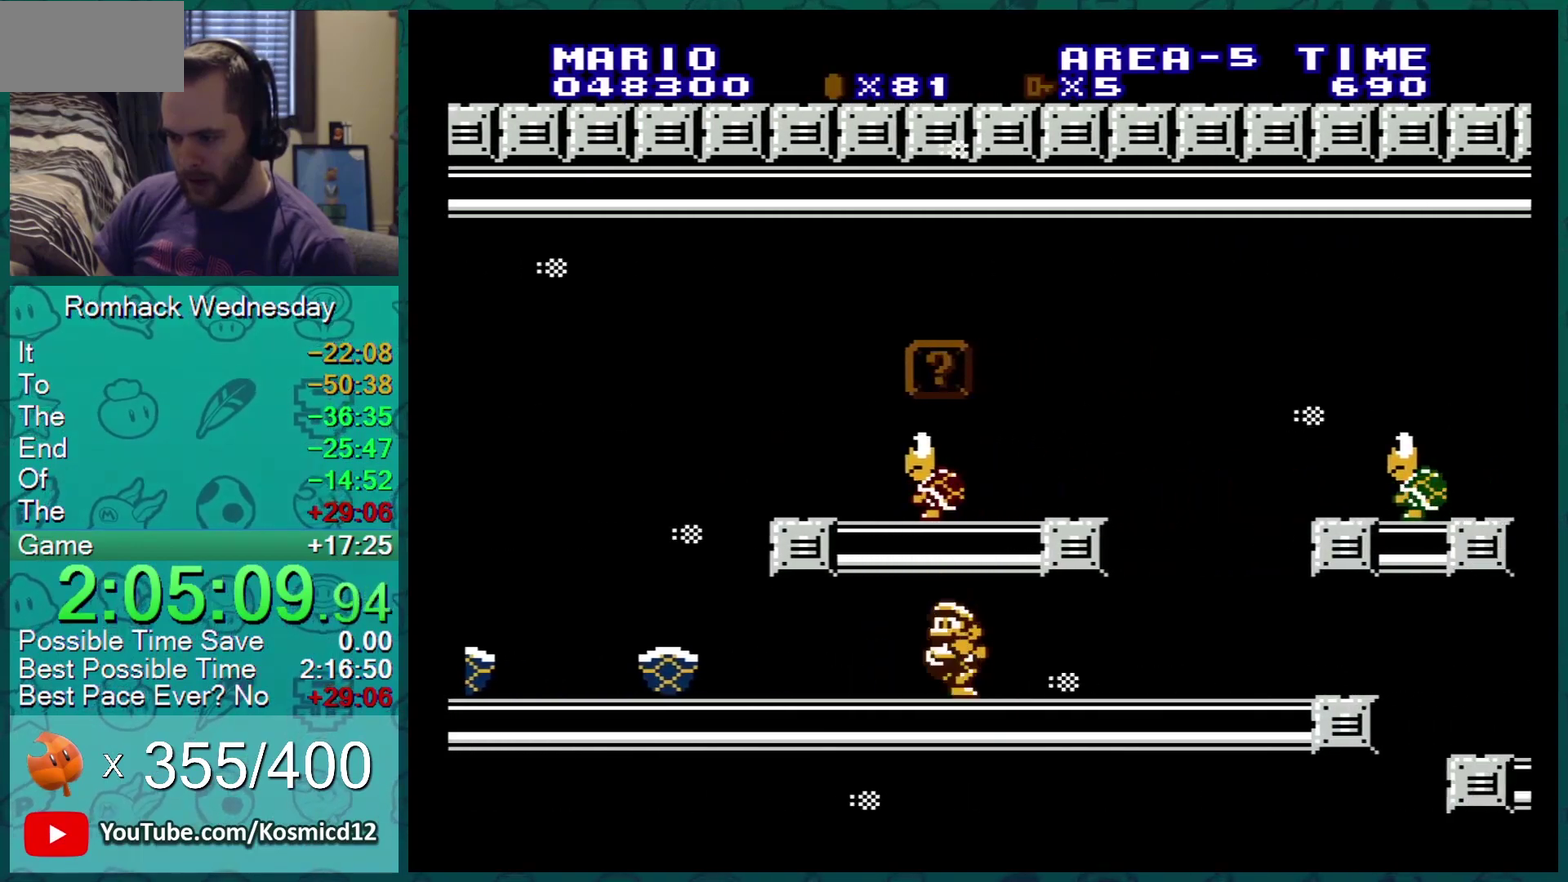
{"buttons": ["B"], "events": [[17, "DPAD_RIGHT", "down"], [201, "DPAD_RIGHT", "up"], [234, "DPAD_LEFT", "down"], [468, "DPAD_LEFT", "up"]]}
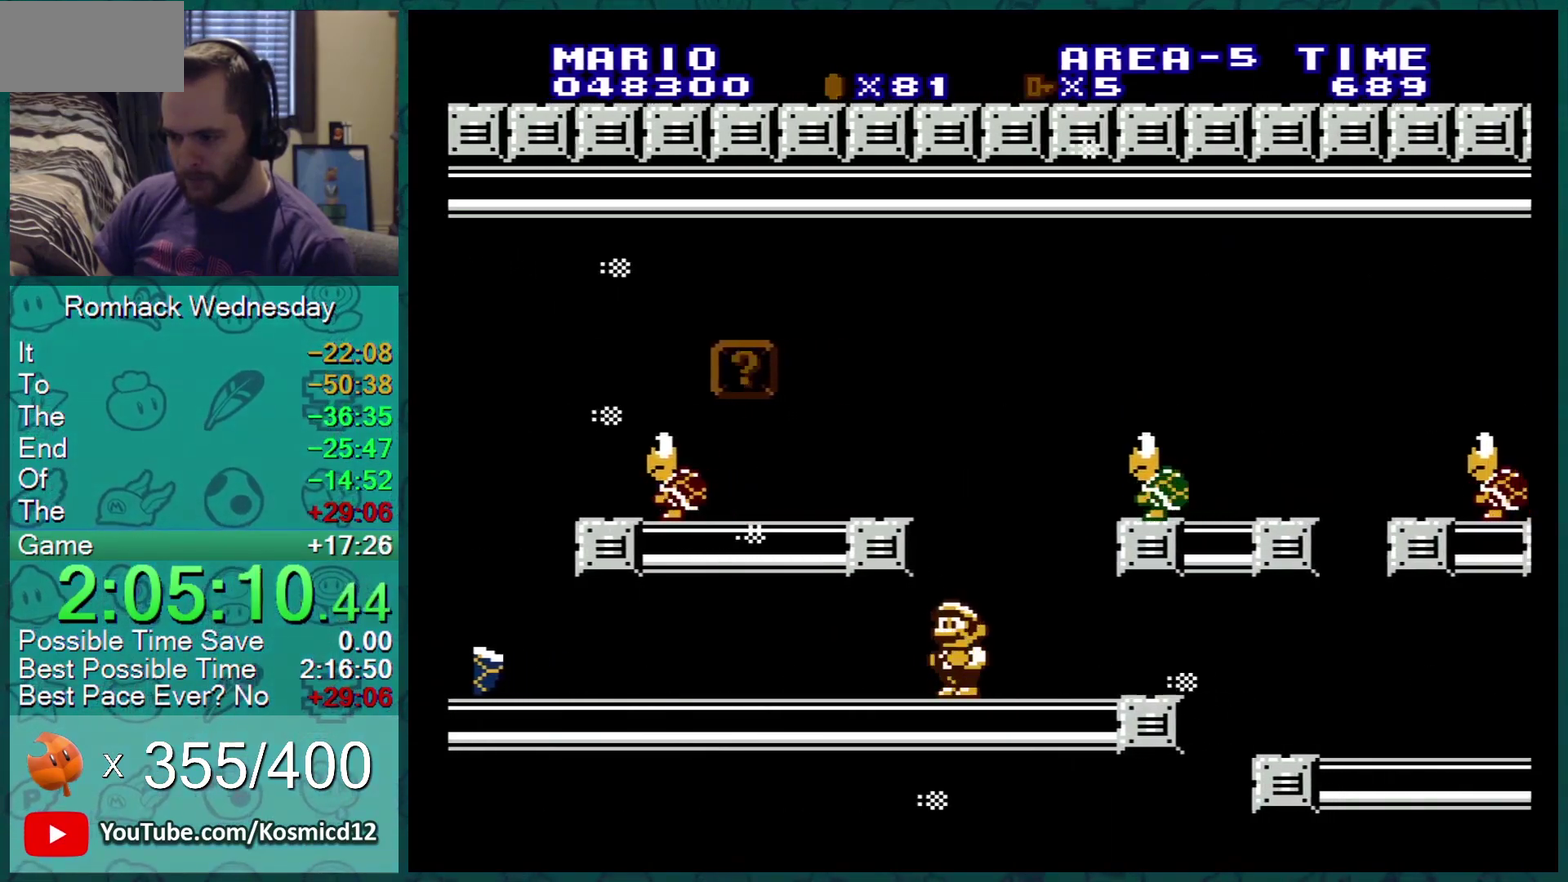
{"buttons": ["A", "B", "DPAD_LEFT"], "events": [[50, "A", "down"], [117, "DPAD_LEFT", "down"], [200, "B", "up"], [434, "B", "down"]]}
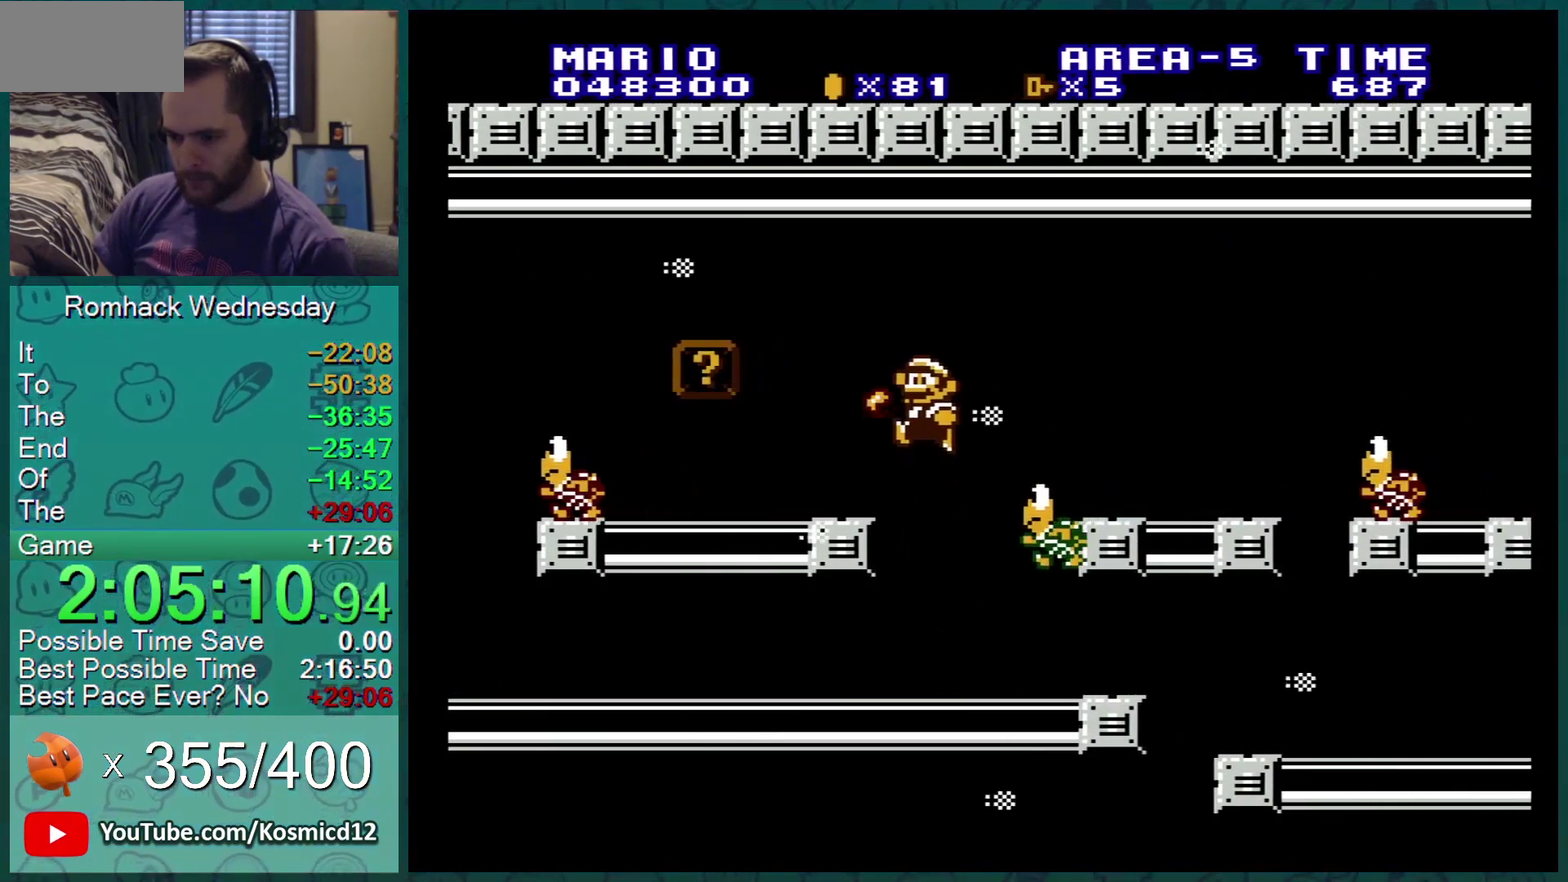
{"buttons": ["B"], "events": [[201, "A", "up"], [334, "DPAD_LEFT", "up"]]}
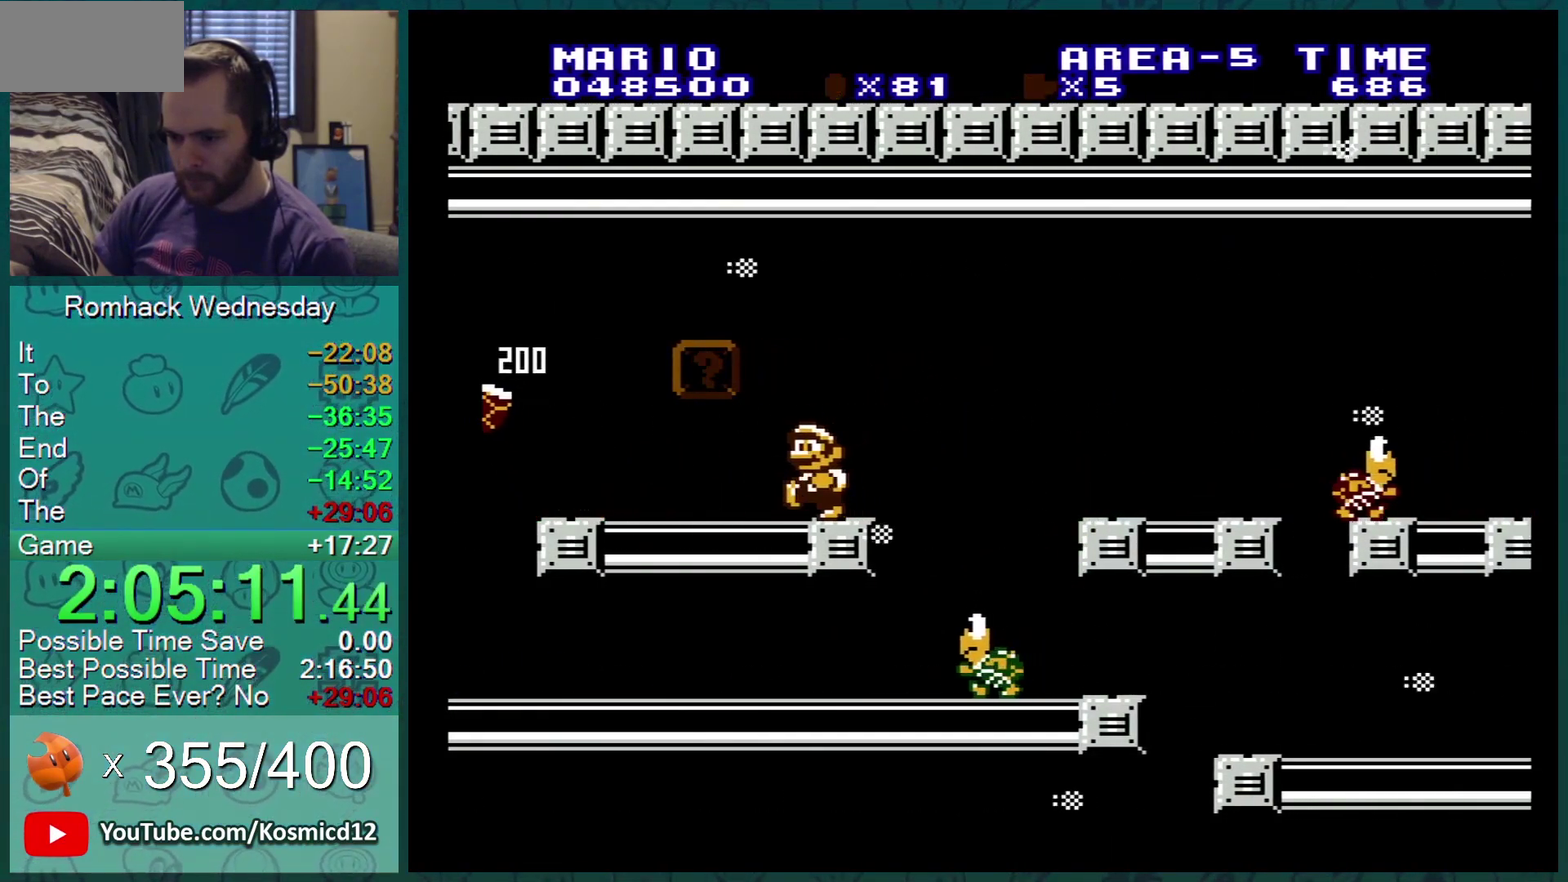
{"buttons": ["B", "DPAD_RIGHT"], "events": [[150, "DPAD_LEFT", "down"], [367, "DPAD_LEFT", "up"], [434, "DPAD_RIGHT", "down"]]}
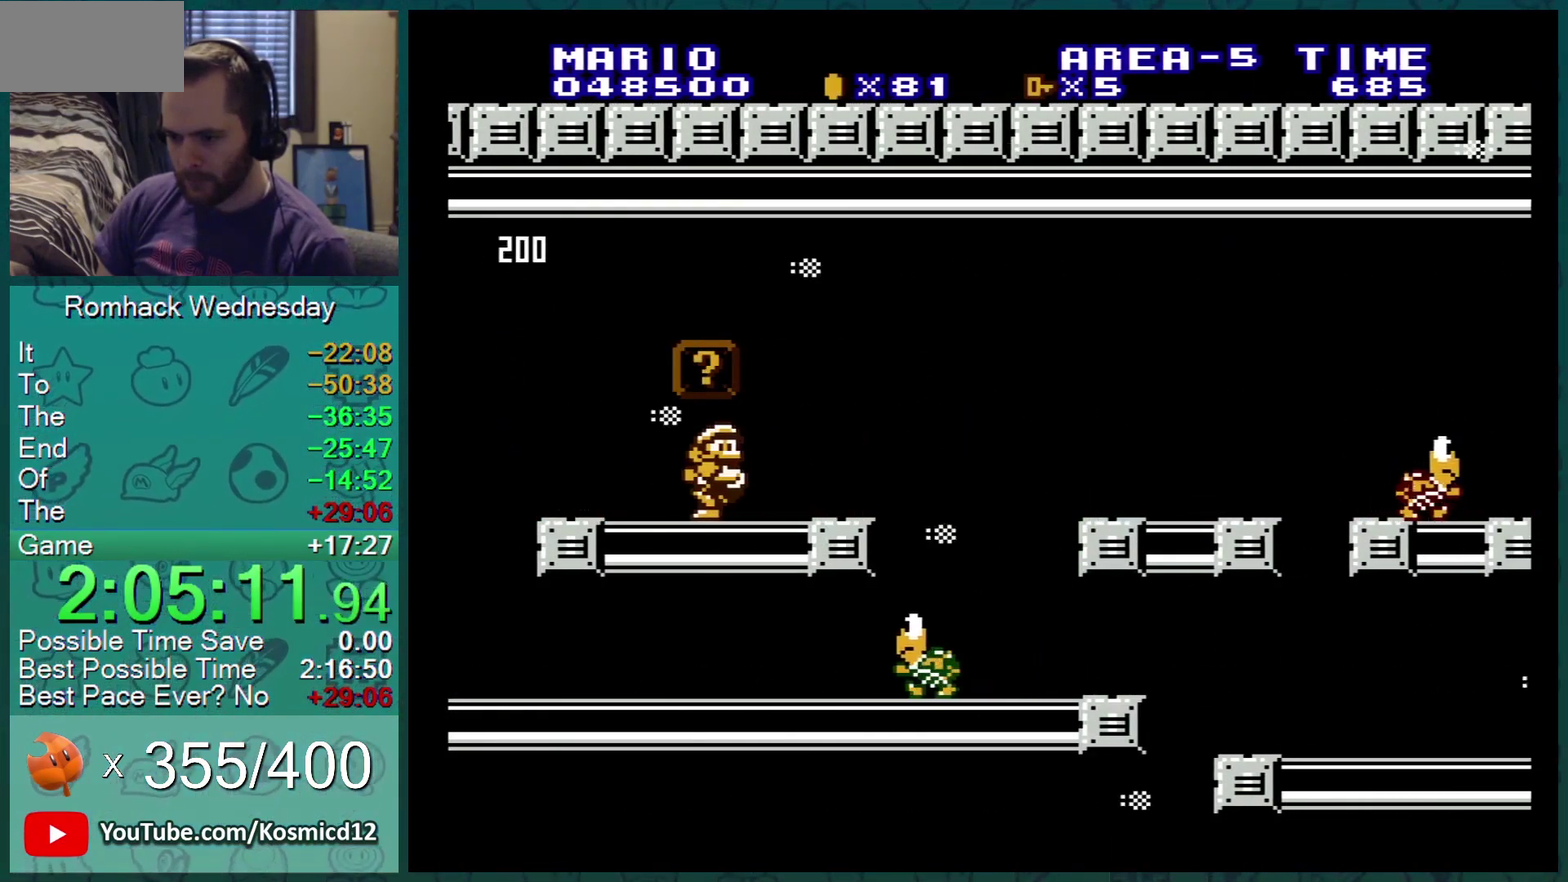
{"buttons": ["B"], "events": [[17, "A", "down"], [134, "DPAD_RIGHT", "up"], [201, "A", "up"]]}
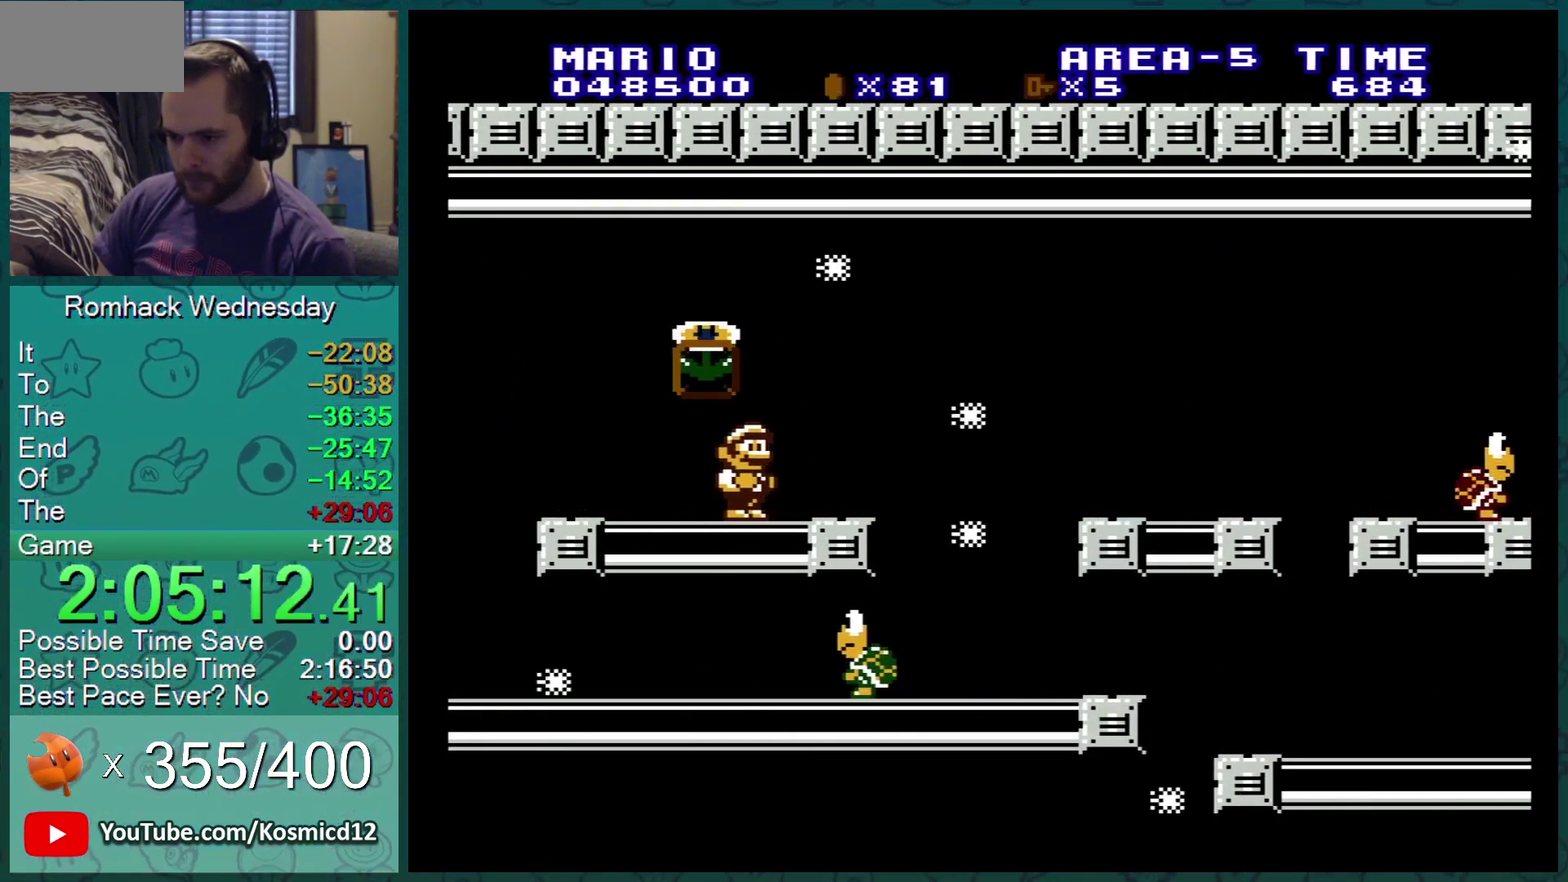
{"buttons": ["B"], "events": [[134, "A", "down"], [217, "DPAD_LEFT", "down"], [434, "A", "up"], [451, "DPAD_LEFT", "up"]]}
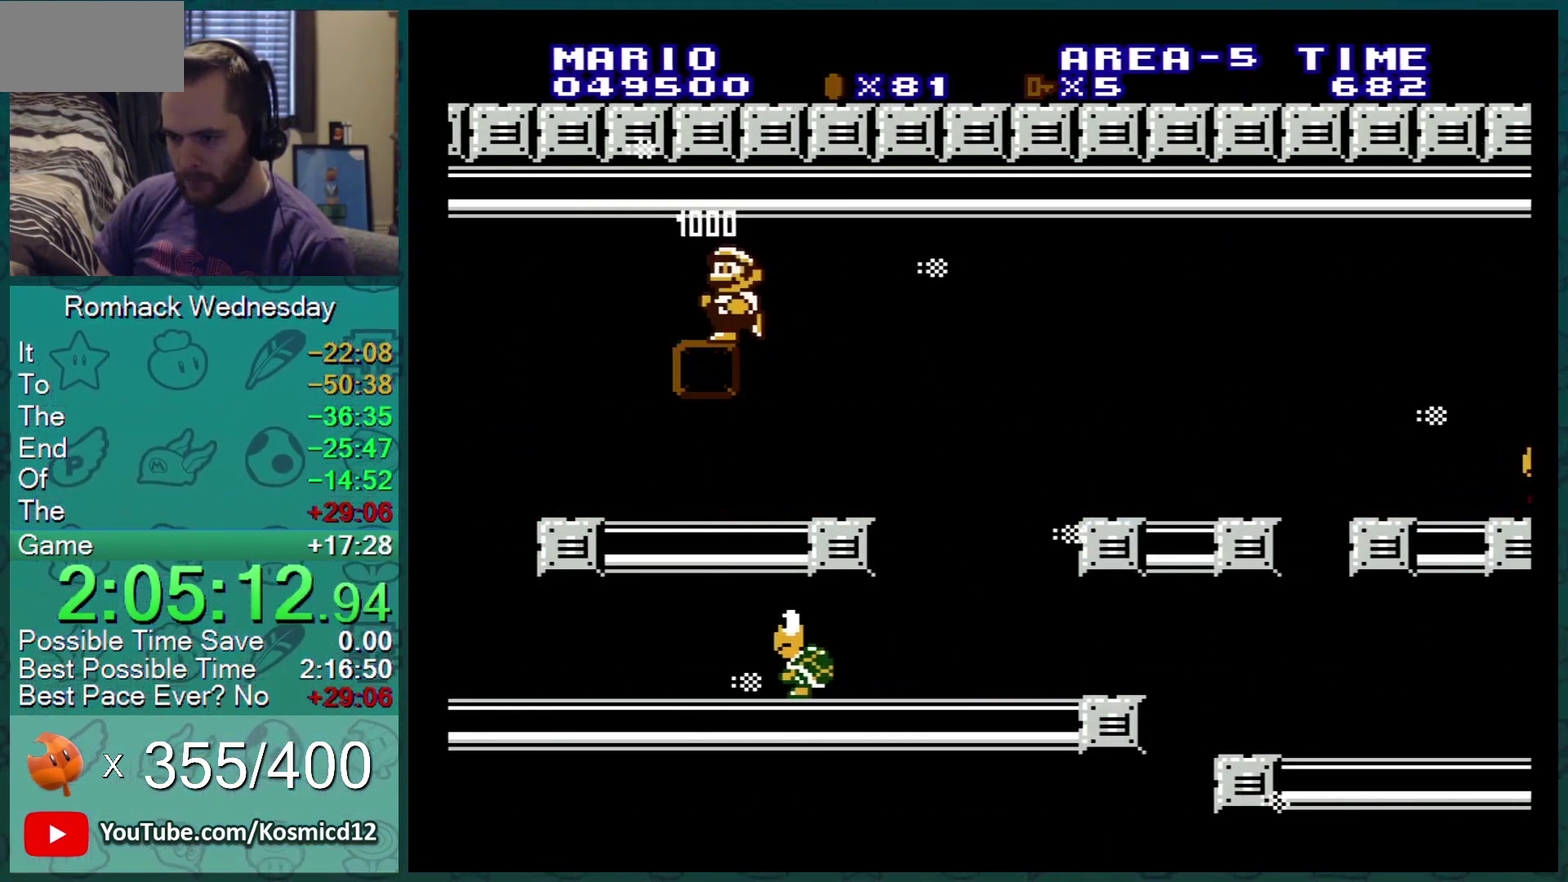
{"buttons": ["B", "DPAD_RIGHT"], "events": [[33, "DPAD_RIGHT", "down"]]}
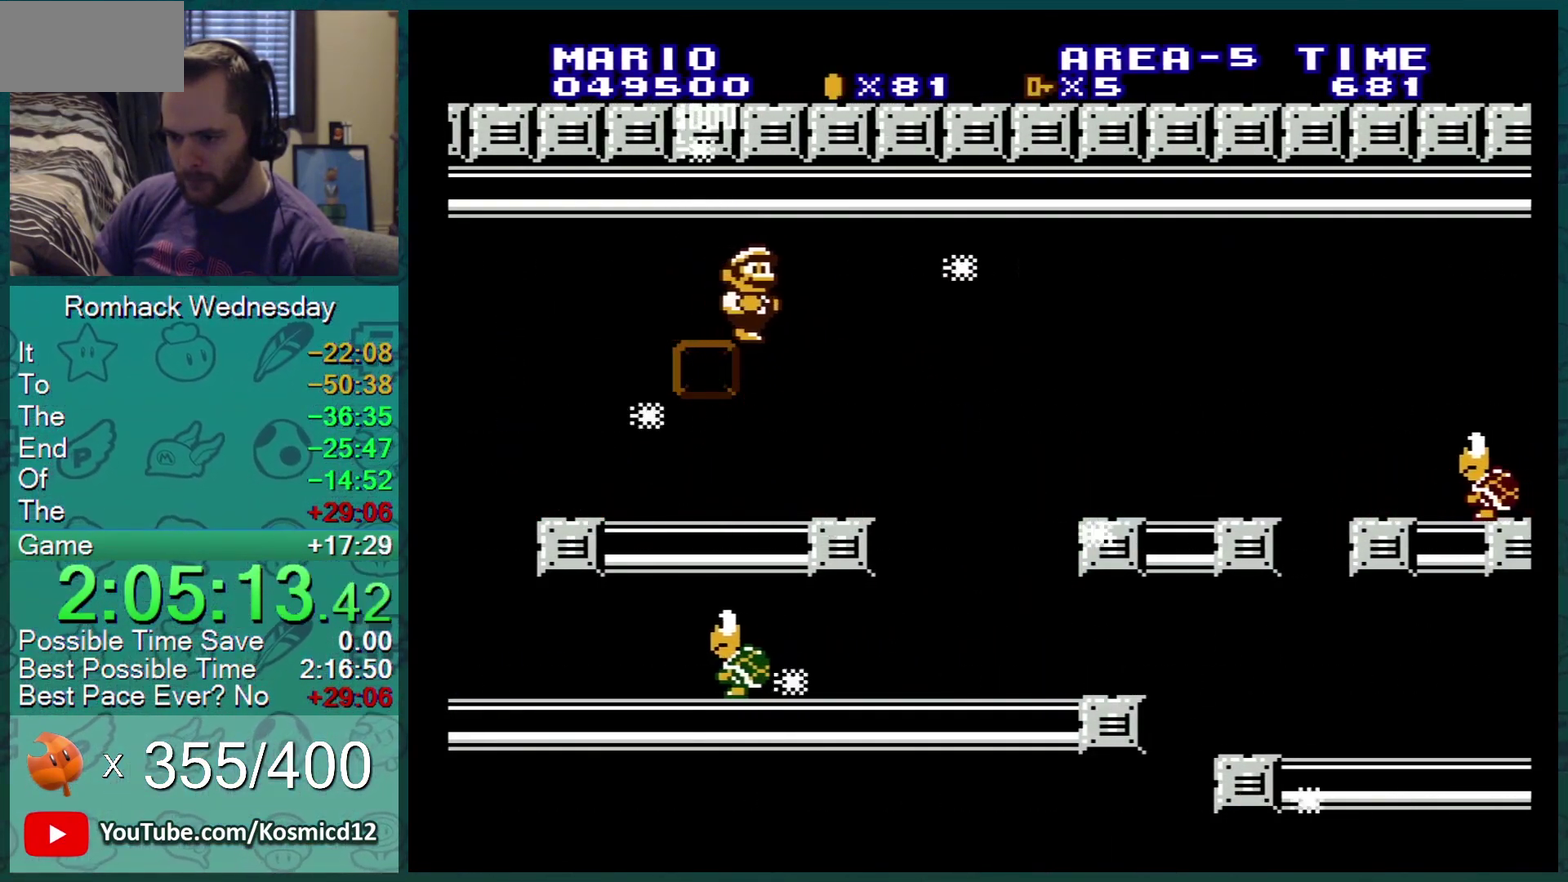
{"buttons": ["B", "DPAD_LEFT"], "events": [[34, "B", "up"], [34, "DPAD_RIGHT", "up"], [134, "B", "down"], [317, "DPAD_LEFT", "down"]]}
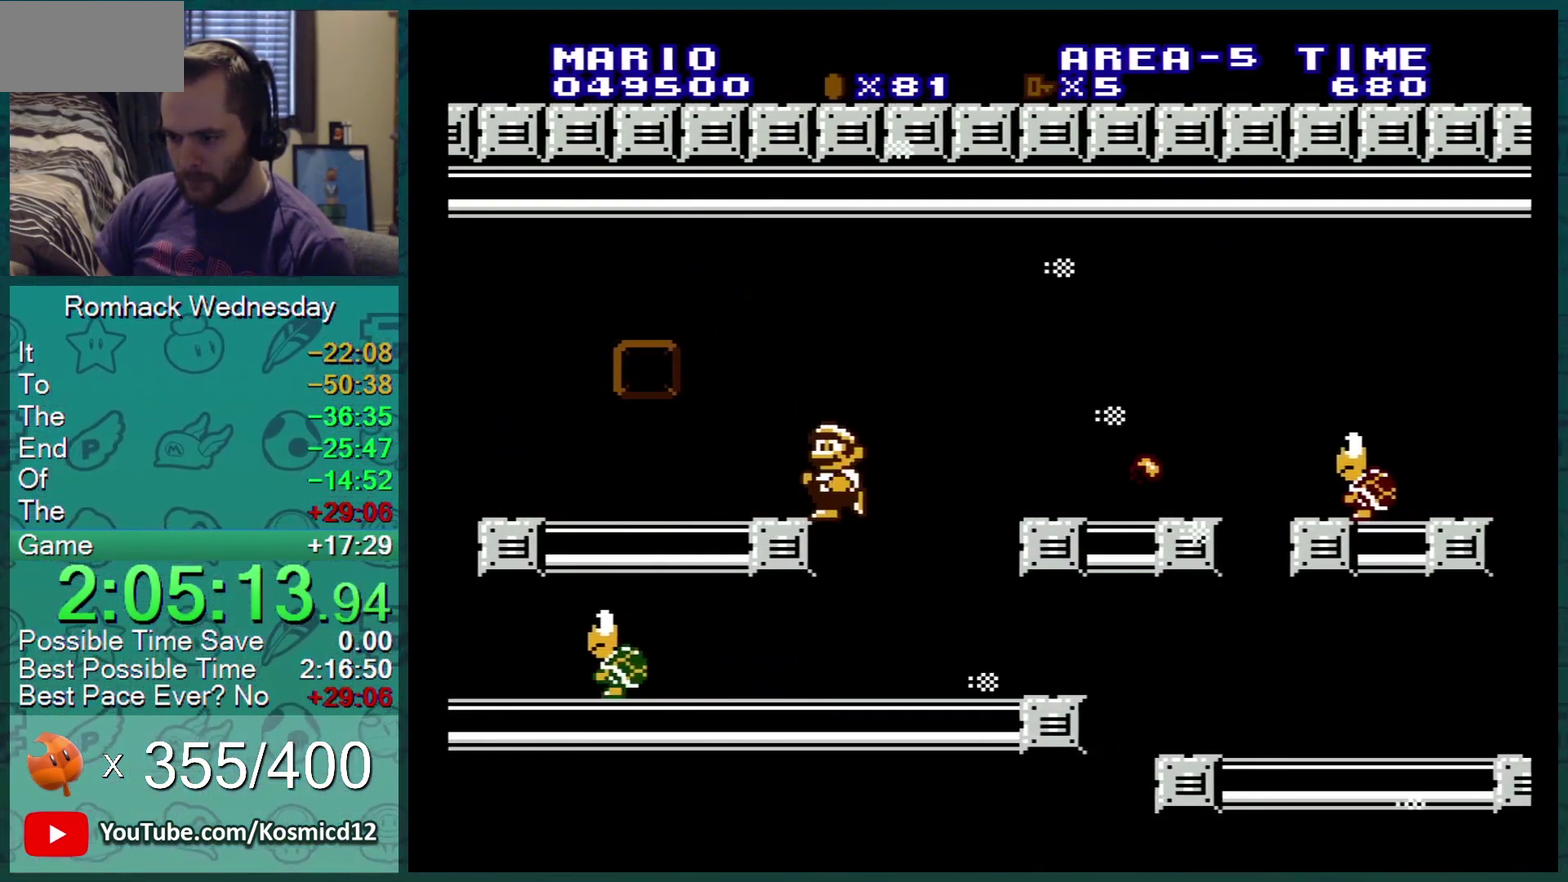
{"buttons": ["A", "B", "DPAD_RIGHT"], "events": [[33, "DPAD_LEFT", "up"], [183, "DPAD_RIGHT", "down"], [317, "DPAD_RIGHT", "up"], [434, "DPAD_RIGHT", "down"], [500, "A", "down"]]}
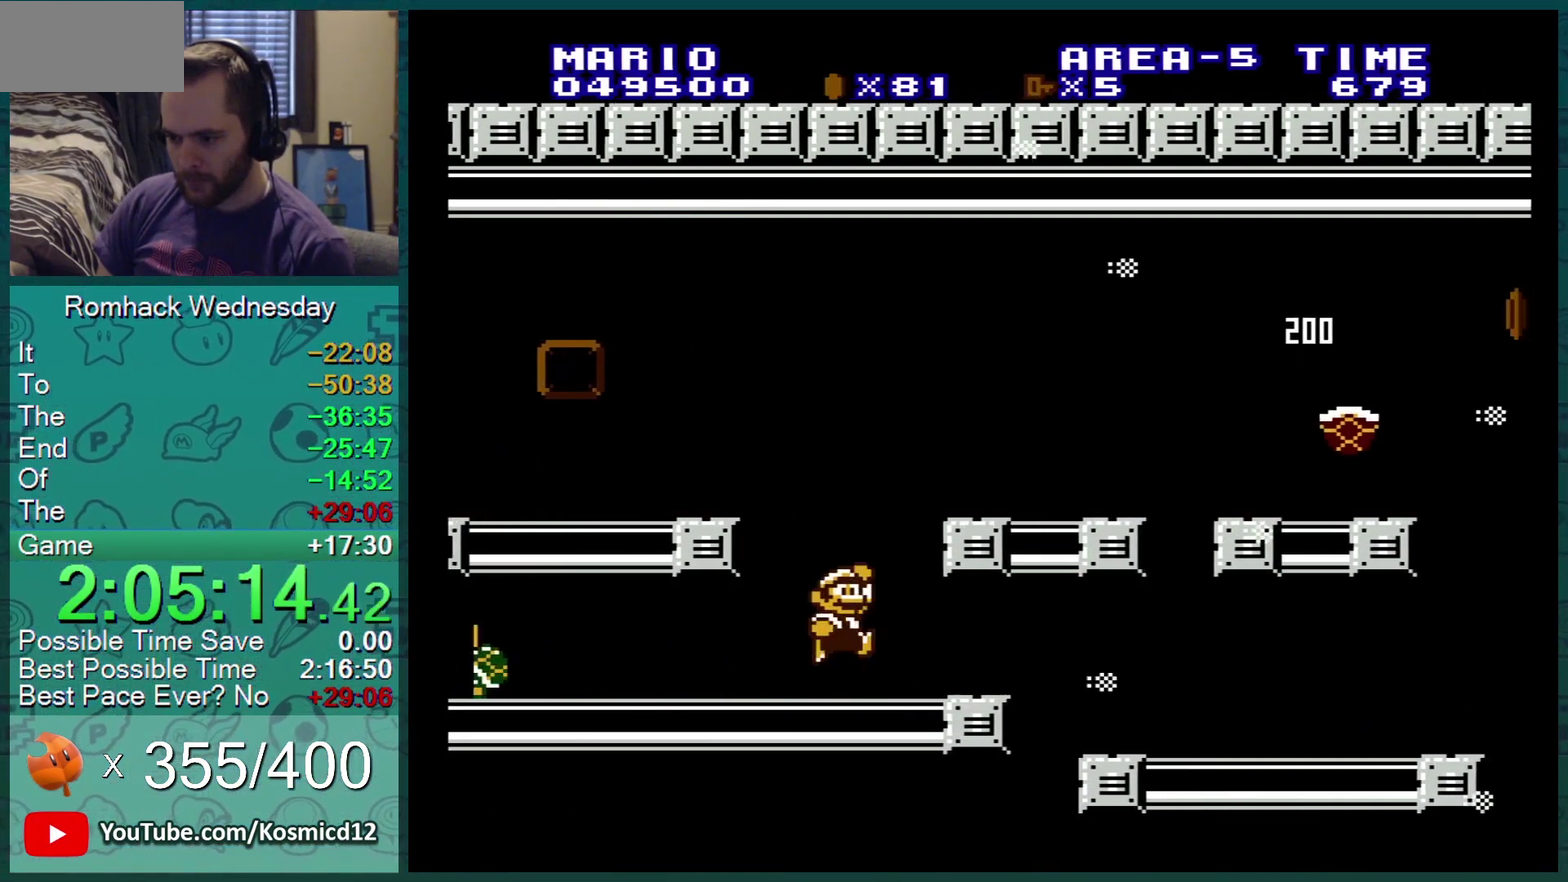
{"buttons": ["B", "DPAD_RIGHT"], "events": [[117, "DPAD_RIGHT", "up"], [251, "DPAD_RIGHT", "down"], [351, "A", "up"]]}
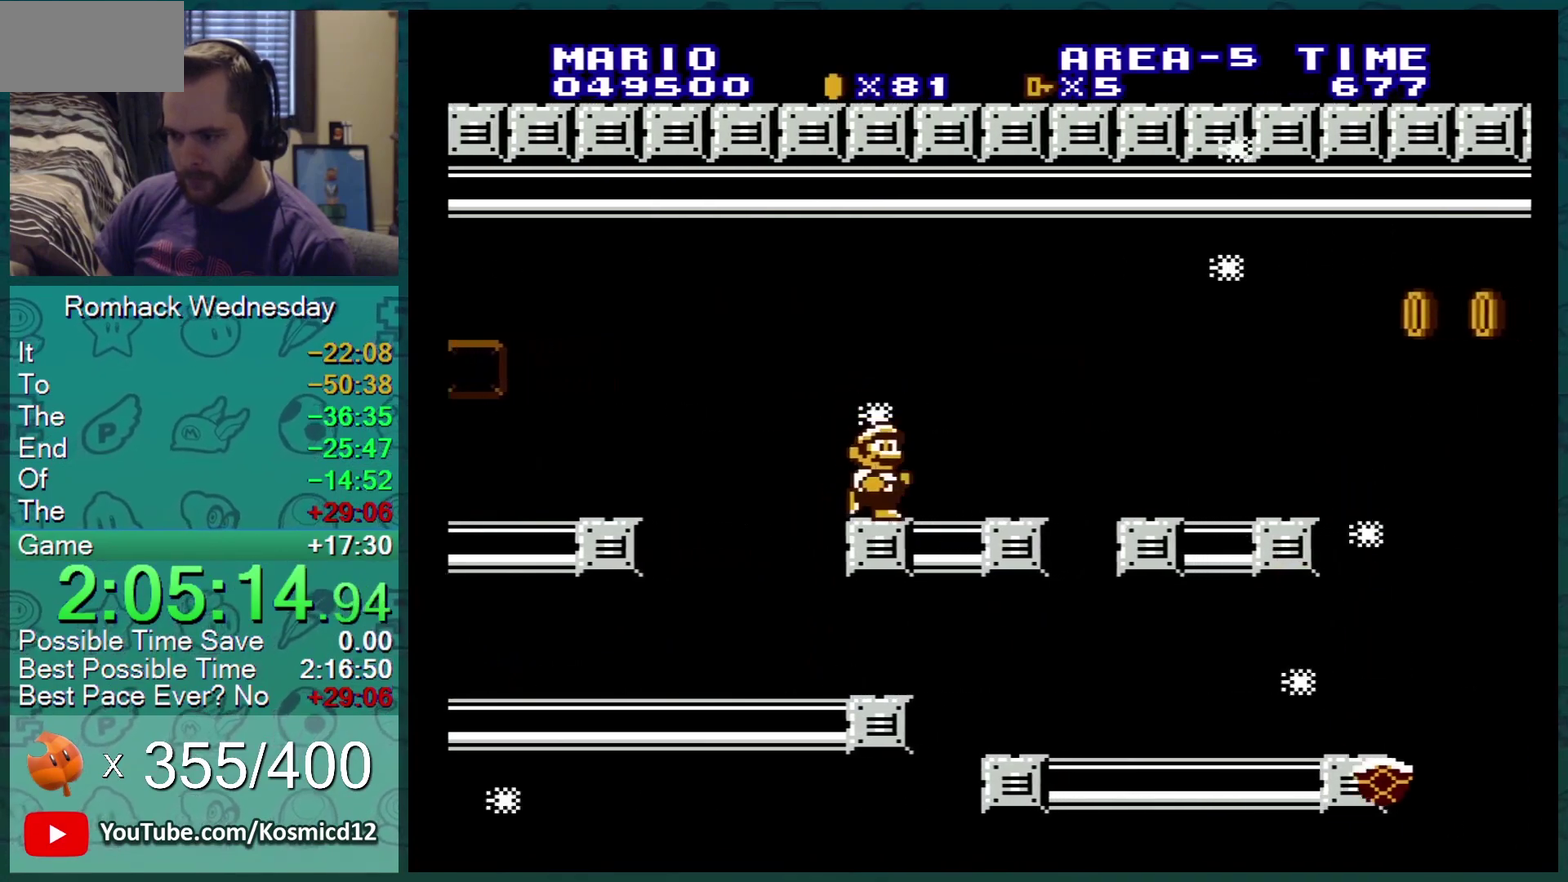
{"buttons": ["B"], "events": [[267, "DPAD_RIGHT", "up"], [400, "DPAD_LEFT", "down"], [500, "DPAD_LEFT", "up"]]}
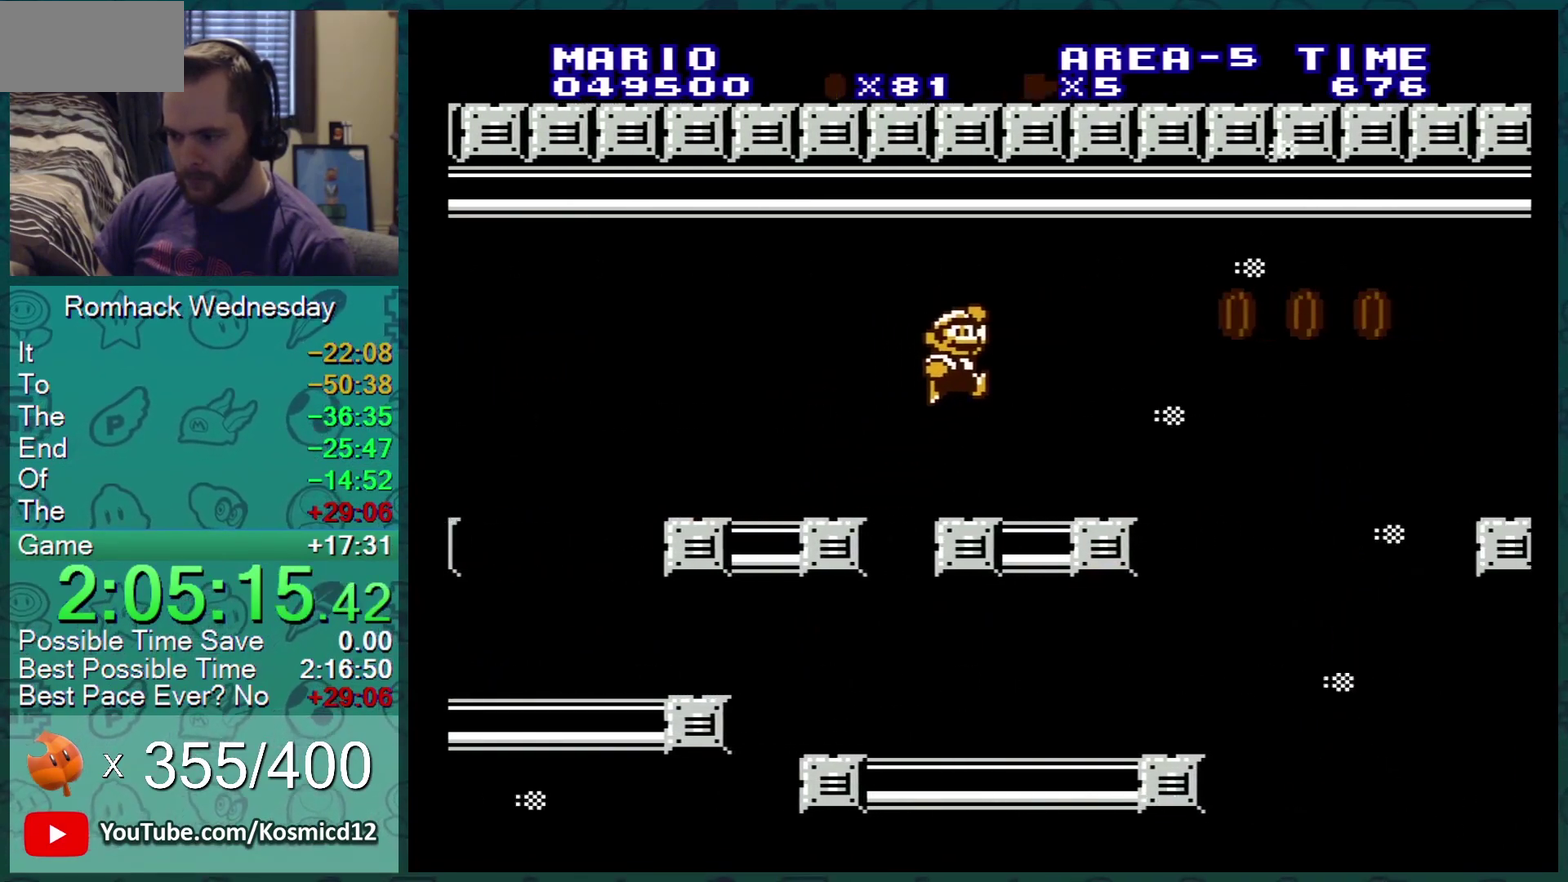
{"buttons": ["B", "DPAD_RIGHT"], "events": [[184, "DPAD_RIGHT", "down"], [301, "A", "down"], [501, "A", "up"]]}
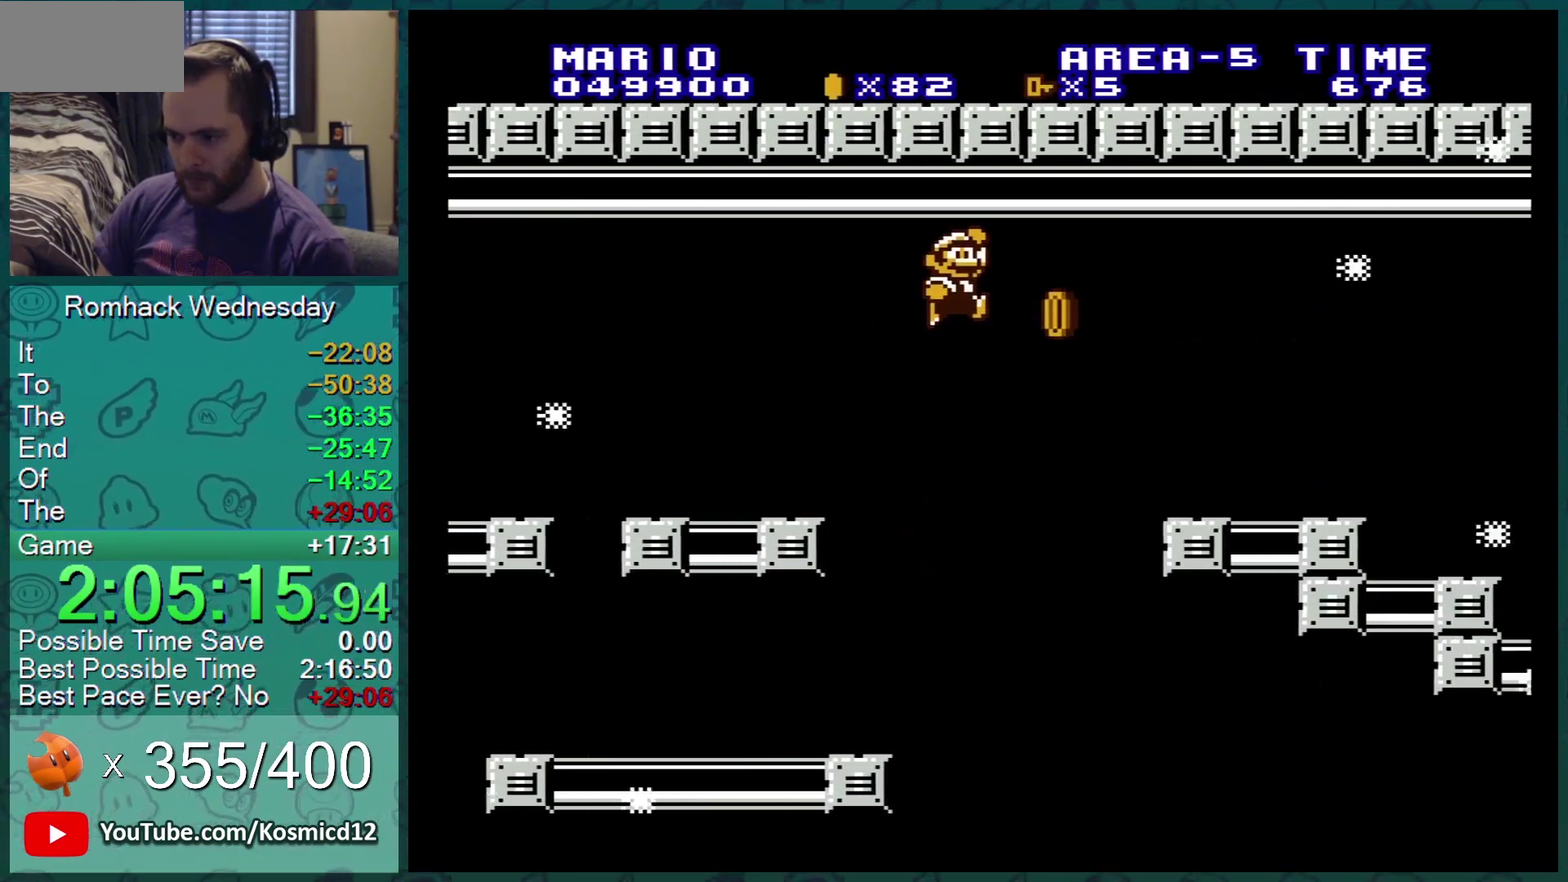
{"buttons": ["B", "DPAD_LEFT"], "events": [[233, "A", "down"], [367, "A", "up"], [400, "DPAD_RIGHT", "up"], [434, "DPAD_LEFT", "down"]]}
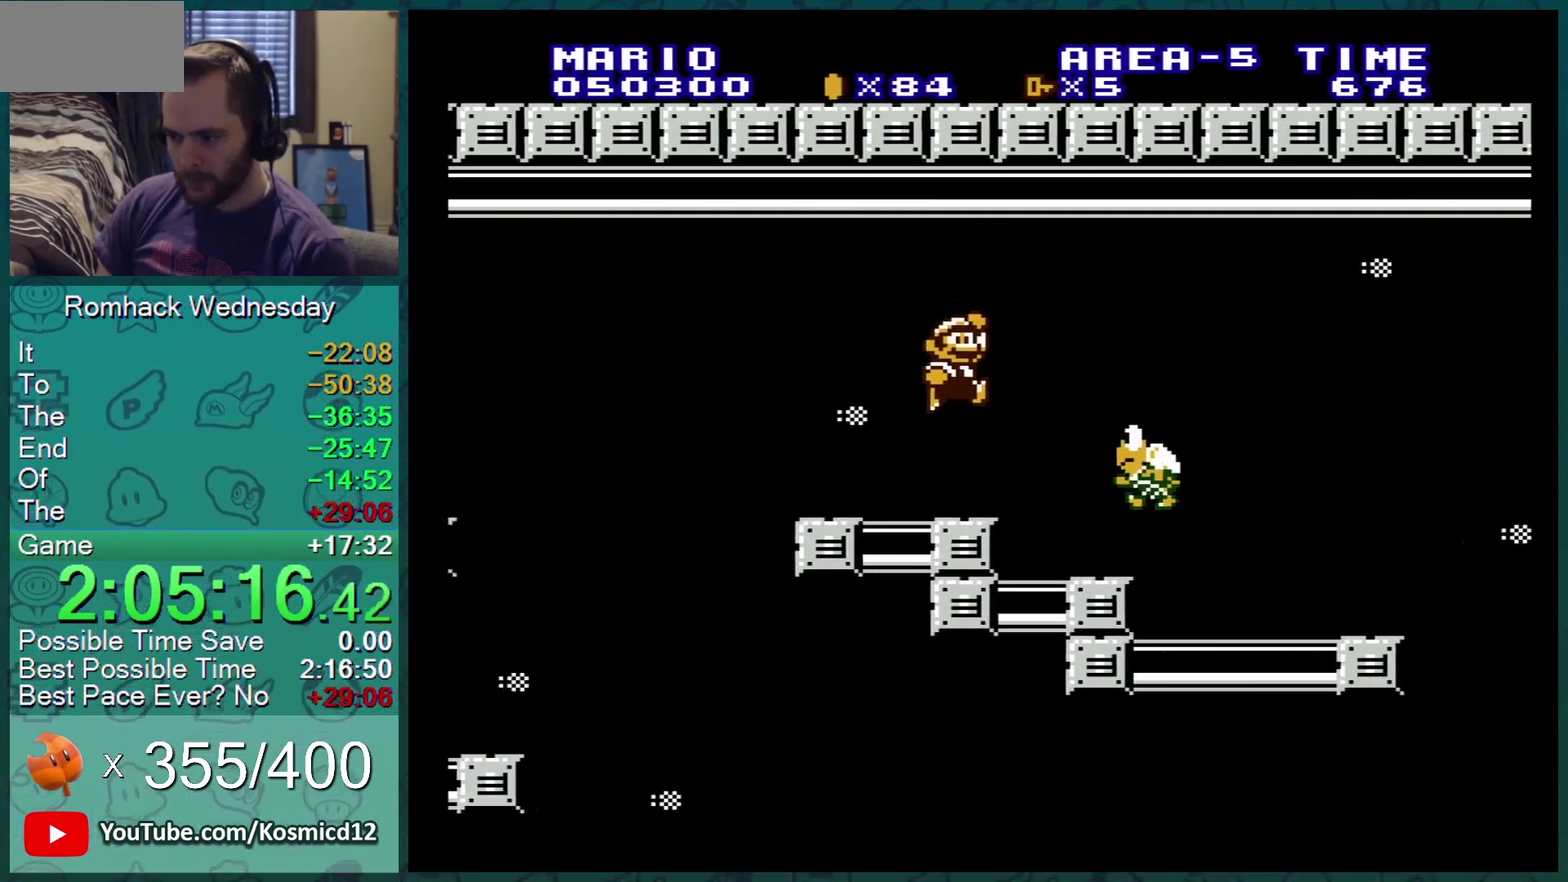
{"buttons": ["B", "DPAD_RIGHT"], "events": [[67, "B", "up"], [67, "DPAD_LEFT", "up"], [117, "B", "down"], [501, "DPAD_RIGHT", "down"]]}